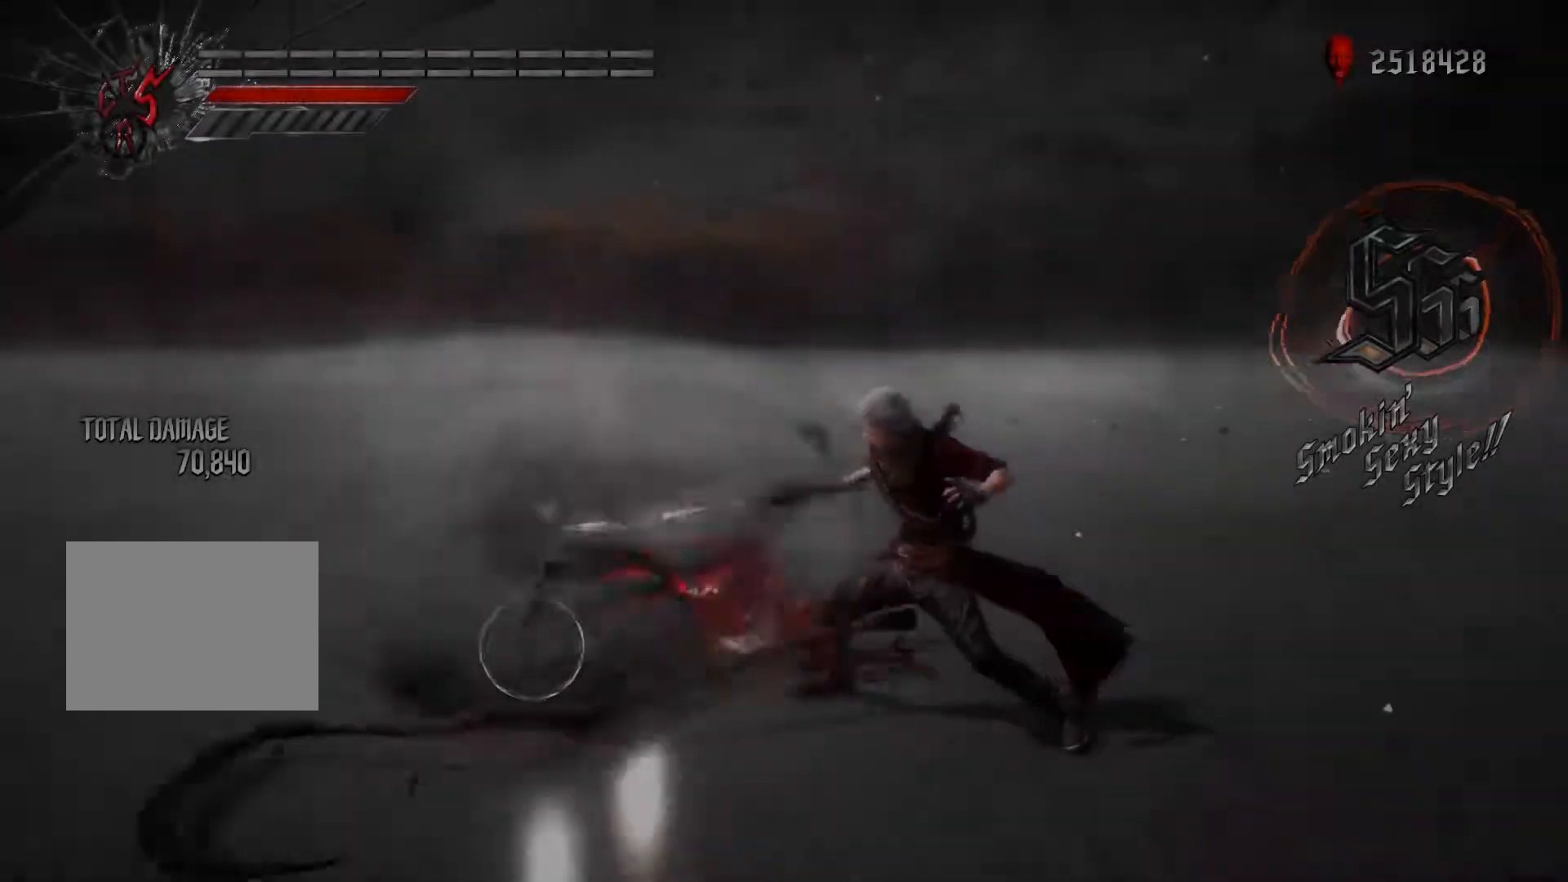
Gameplay with a controller (Xbox layout); each line is a JSON object with the inputs held at the frame after it (dt_ms = milliseconds from this image to that frame). "events" lists button and stick changes between this image and that frame as [ms after this image, input, new state], when the widget could be followed in between. Not read: L3 R3.
{"dt_ms": 500, "buttons": ["X", "R2"], "left_stick": "center", "right_stick": "center", "events": [[100, "left_stick", "down-right"], [183, "X", "down"], [467, "left_stick", "center"]]}
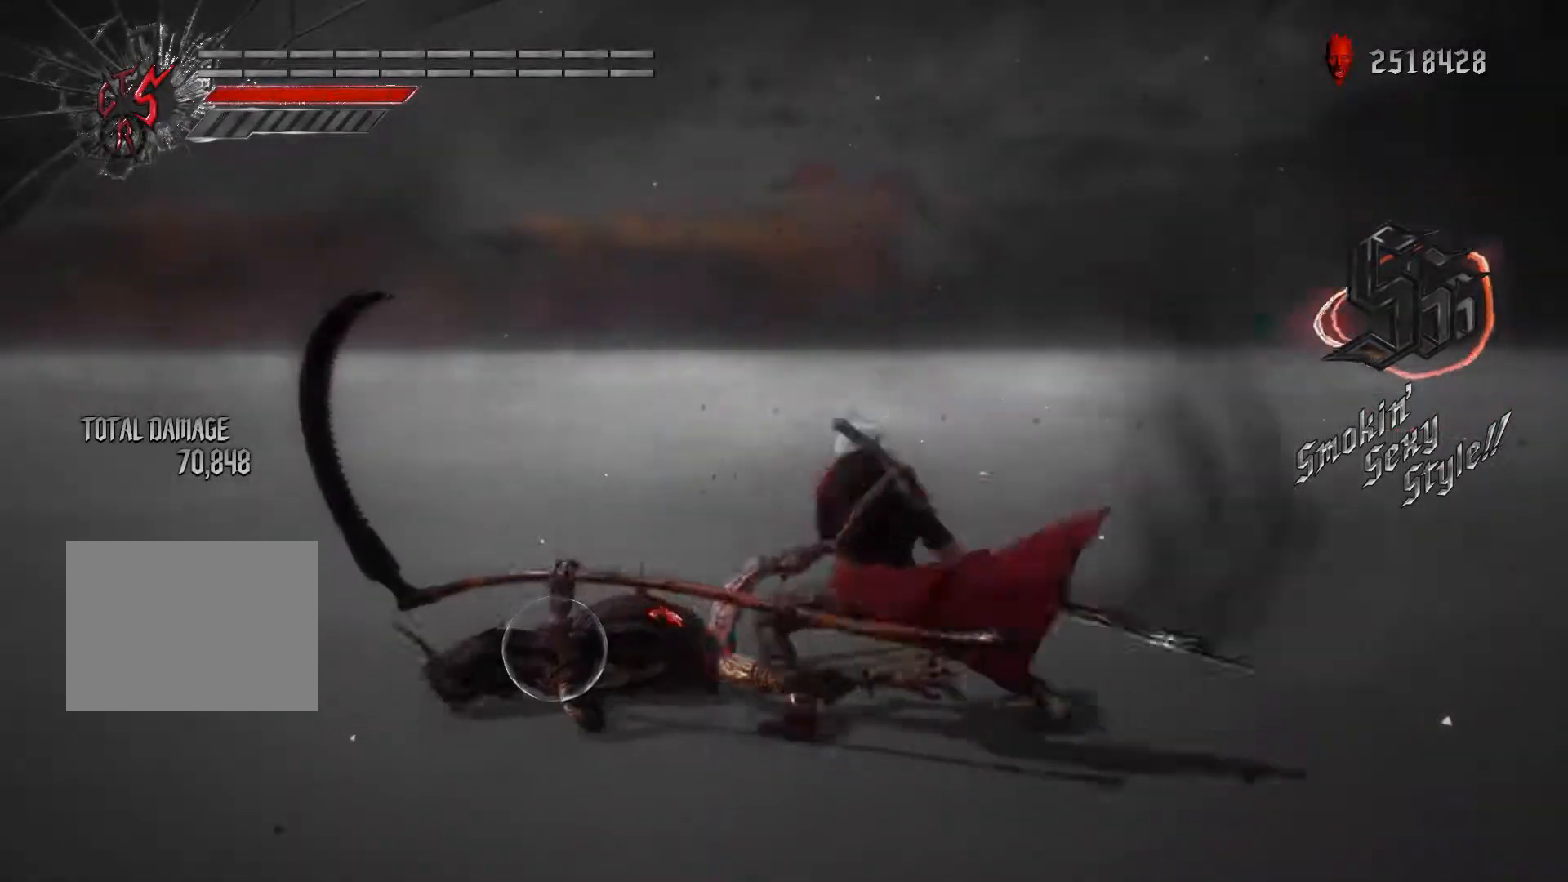
{"dt_ms": 500, "buttons": ["B", "R2"], "left_stick": "center", "right_stick": "center", "events": [[83, "DPAD_RIGHT", "down"], [150, "X", "up"], [183, "DPAD_RIGHT", "up"], [267, "B", "down"], [317, "DPAD_UP", "down"], [333, "B", "up"], [433, "B", "down"], [433, "DPAD_UP", "up"]]}
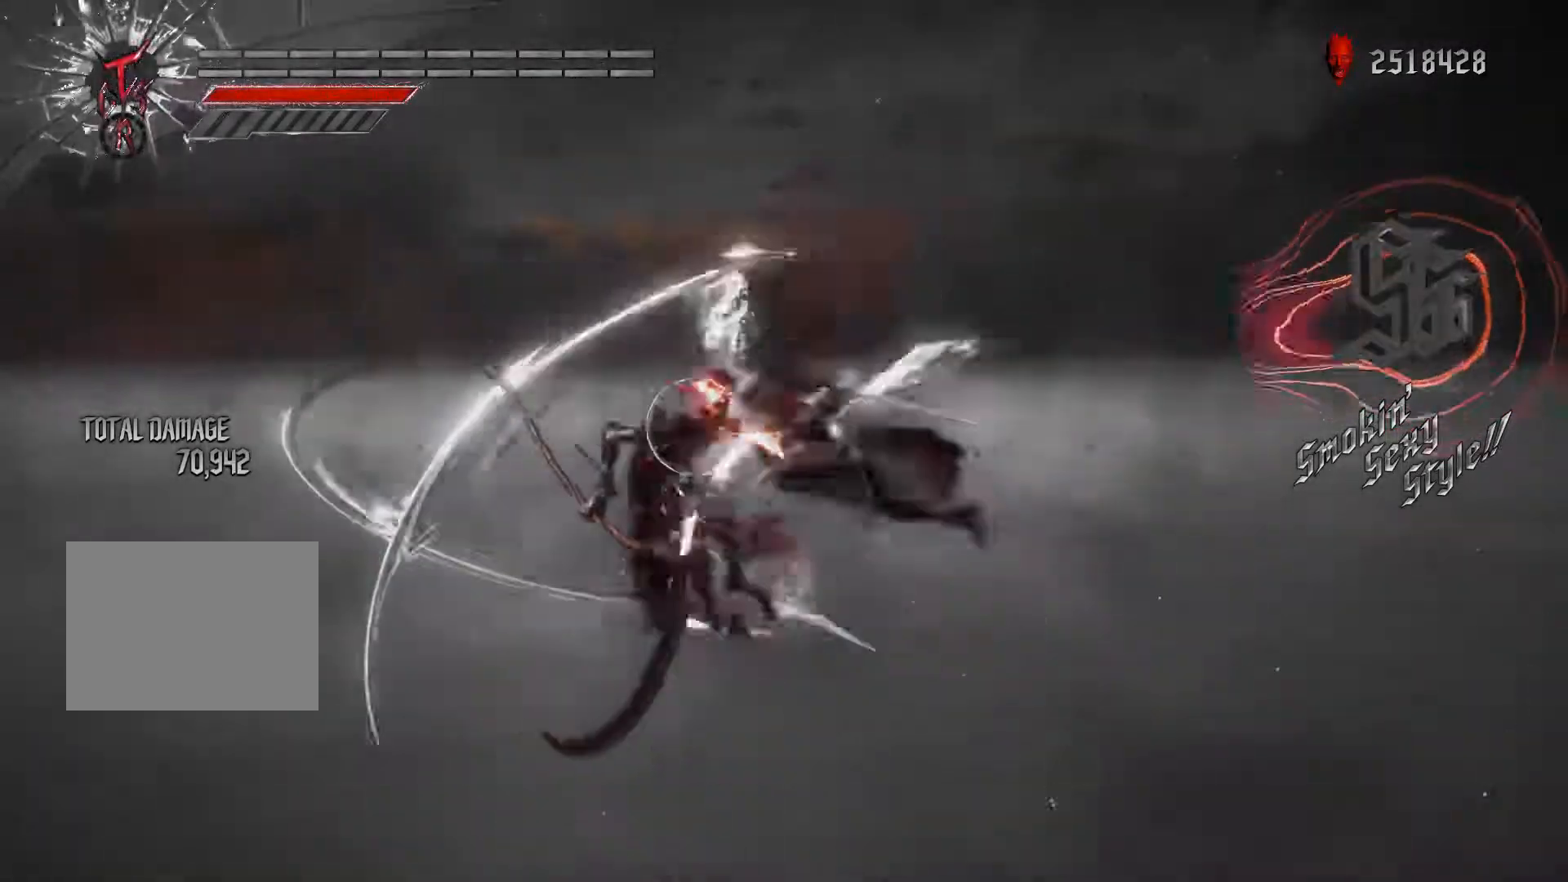
{"dt_ms": 500, "buttons": ["X", "R2"], "left_stick": "center", "right_stick": "center", "events": [[17, "B", "up"], [83, "B", "down"], [117, "L1", "down"], [167, "L1", "up"], [283, "B", "up"], [317, "L1", "down"], [350, "L1", "up"], [367, "A", "down"], [450, "A", "up"], [450, "X", "down"]]}
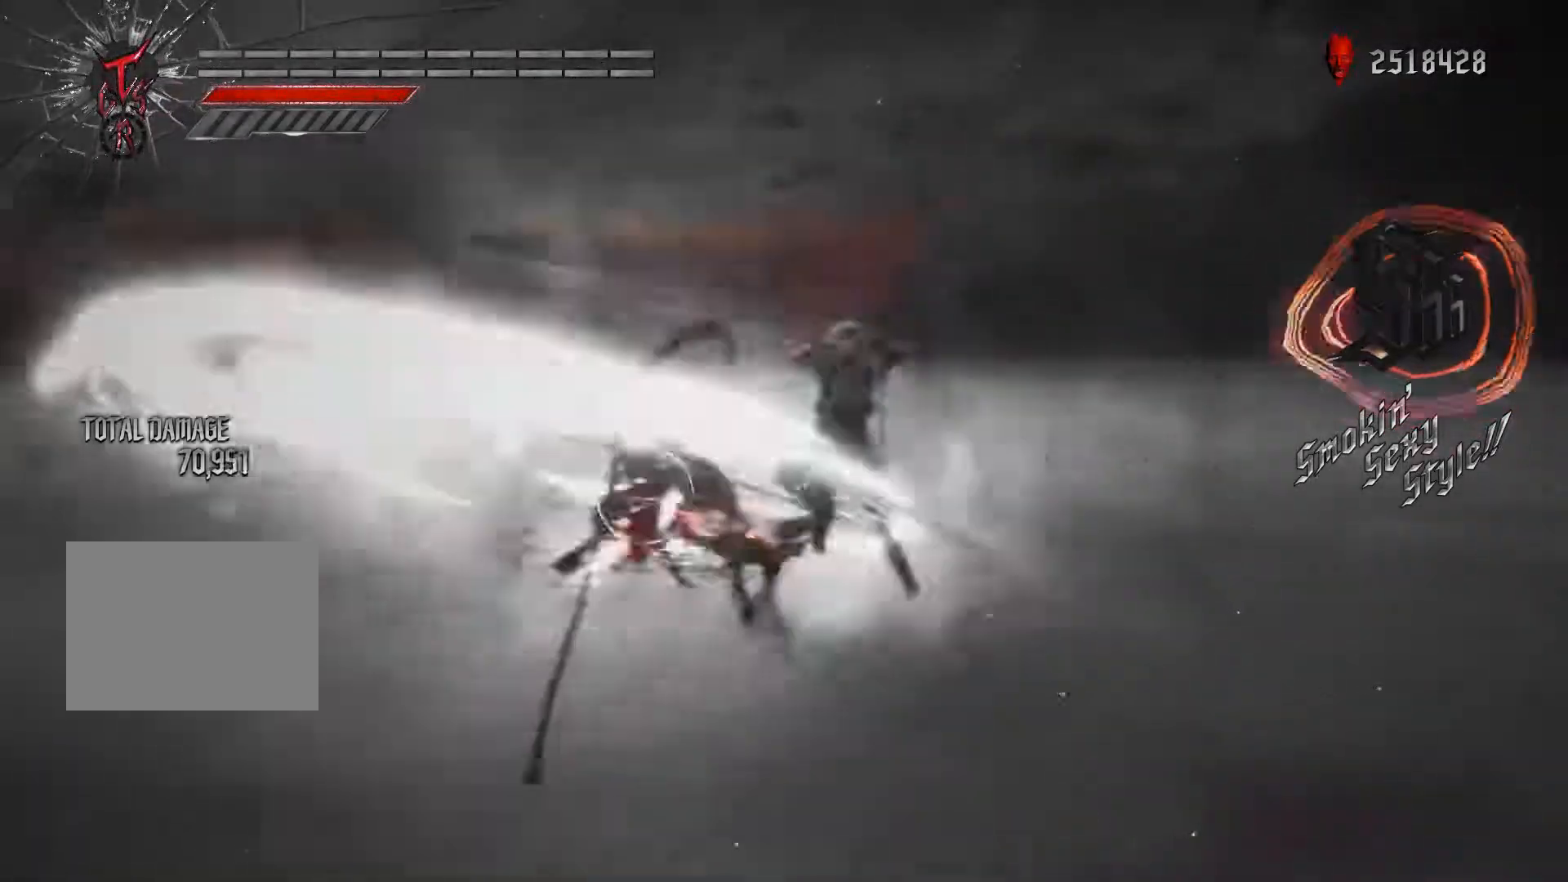
{"dt_ms": 500, "buttons": ["B", "R1", "R2"], "left_stick": "left", "right_stick": "center", "events": [[17, "X", "up"], [100, "L1", "down"], [117, "left_stick", "up"], [150, "SELECT", "down"], [217, "L1", "up"], [233, "SELECT", "up"], [383, "left_stick", "left"], [417, "B", "down"], [417, "L1", "down"], [467, "R1", "down"], [483, "L1", "up"]]}
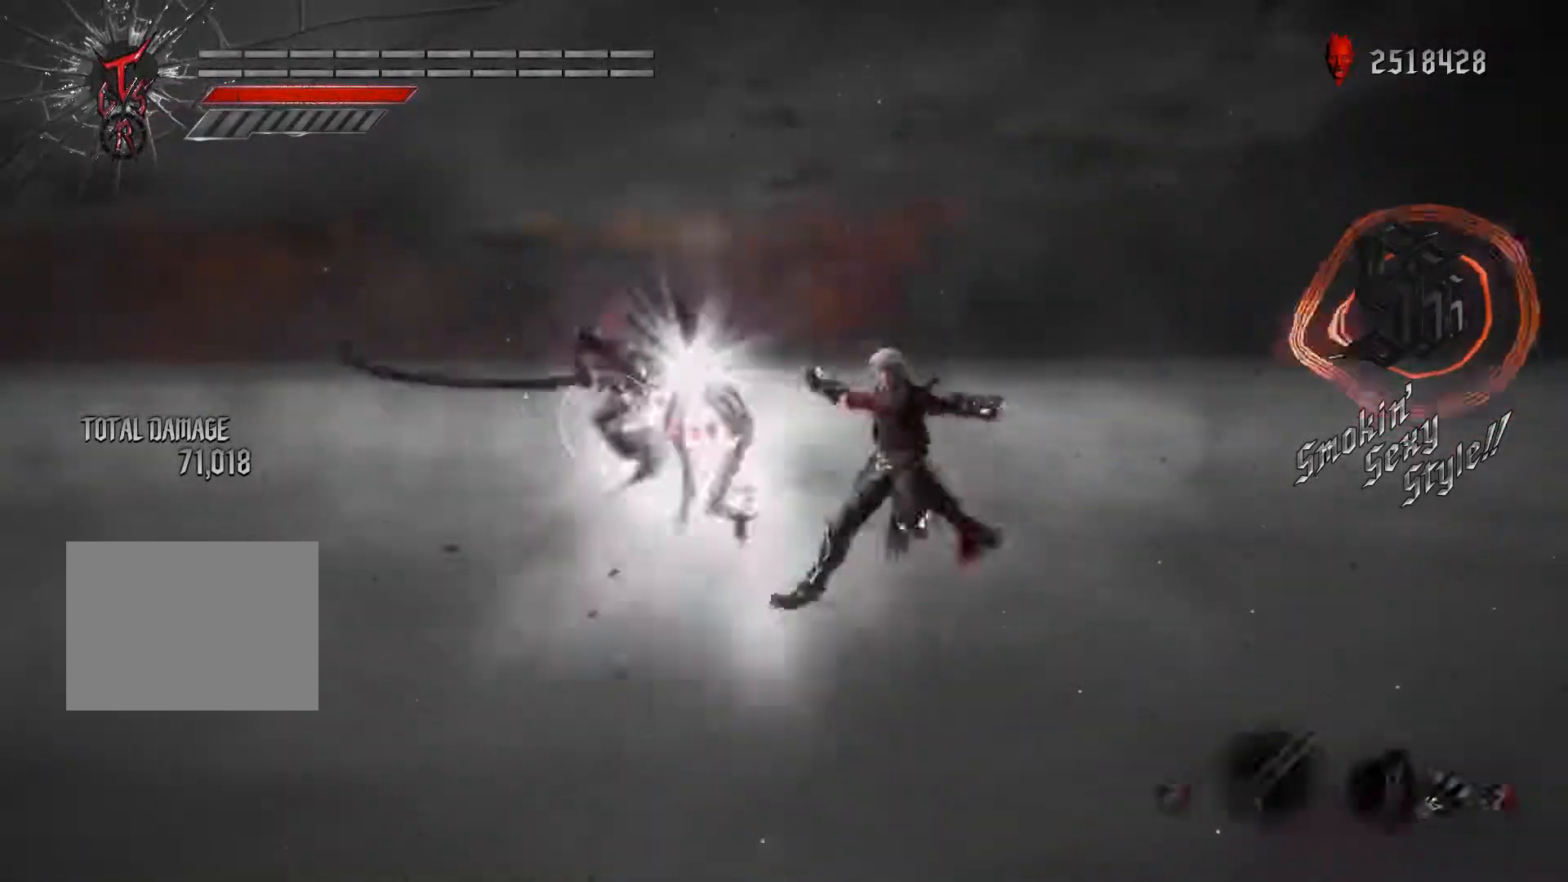
{"dt_ms": 500, "buttons": ["X", "L1", "R2"], "left_stick": "left", "right_stick": "center", "events": [[117, "B", "up"], [217, "L1", "down"], [217, "R1", "up"], [283, "L1", "up"], [333, "R1", "down"], [417, "L1", "down"], [450, "R1", "up"], [483, "X", "down"]]}
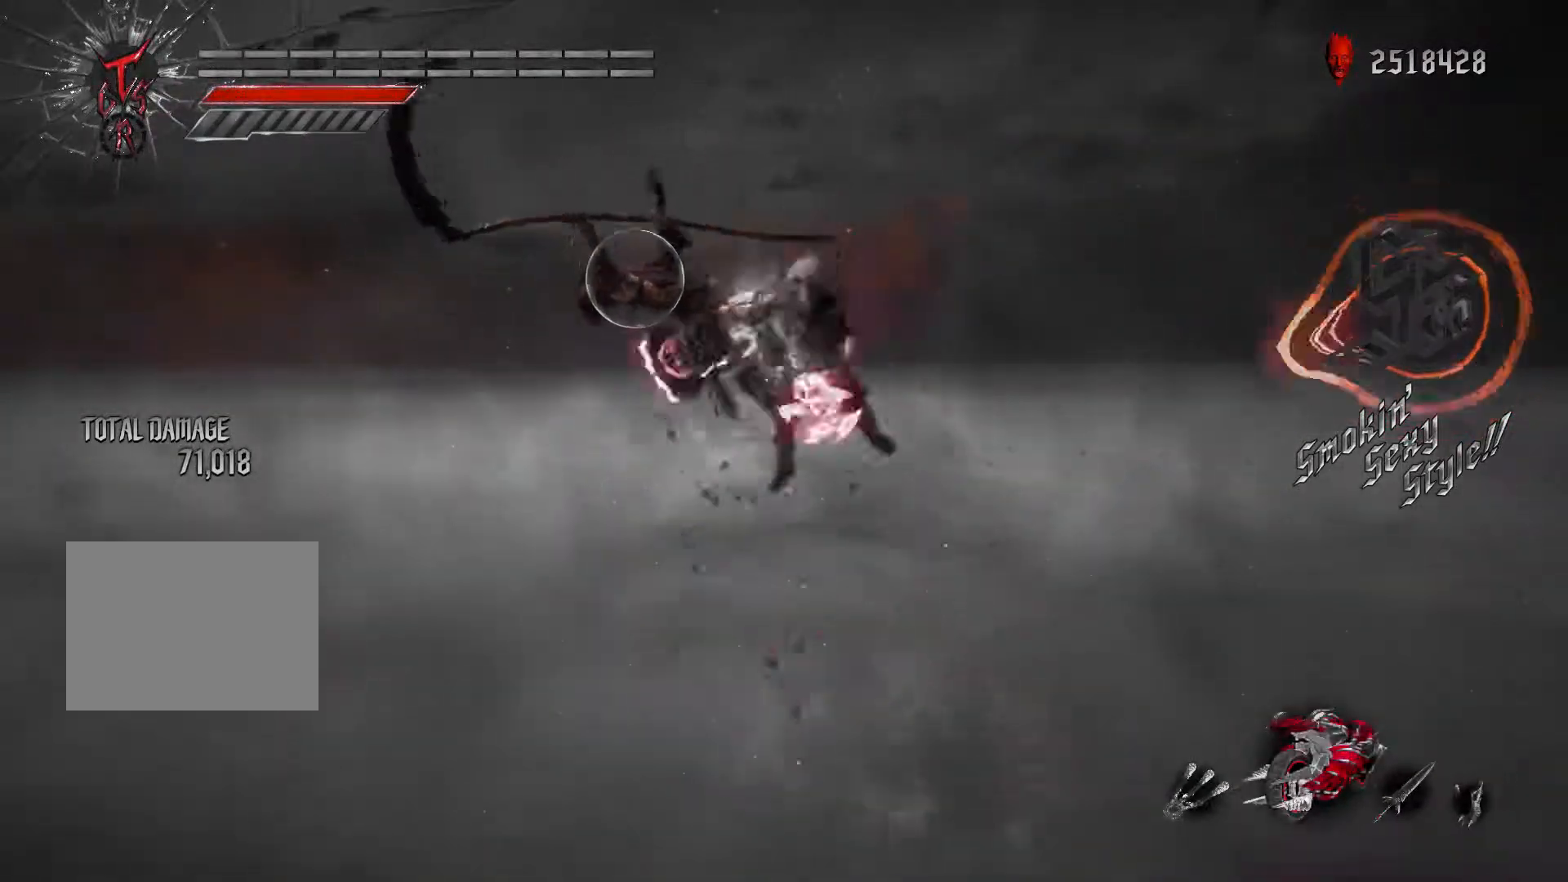
{"dt_ms": 500, "buttons": ["A", "B", "L1", "R2"], "left_stick": "center", "right_stick": "center", "events": [[17, "L1", "up"], [167, "left_stick", "center"], [183, "R1", "down"], [250, "L1", "down"], [267, "DPAD_RIGHT", "down"], [267, "X", "up"], [333, "R1", "up"], [367, "DPAD_RIGHT", "up"], [367, "L1", "up"], [433, "A", "down"], [450, "L1", "down"], [483, "B", "down"]]}
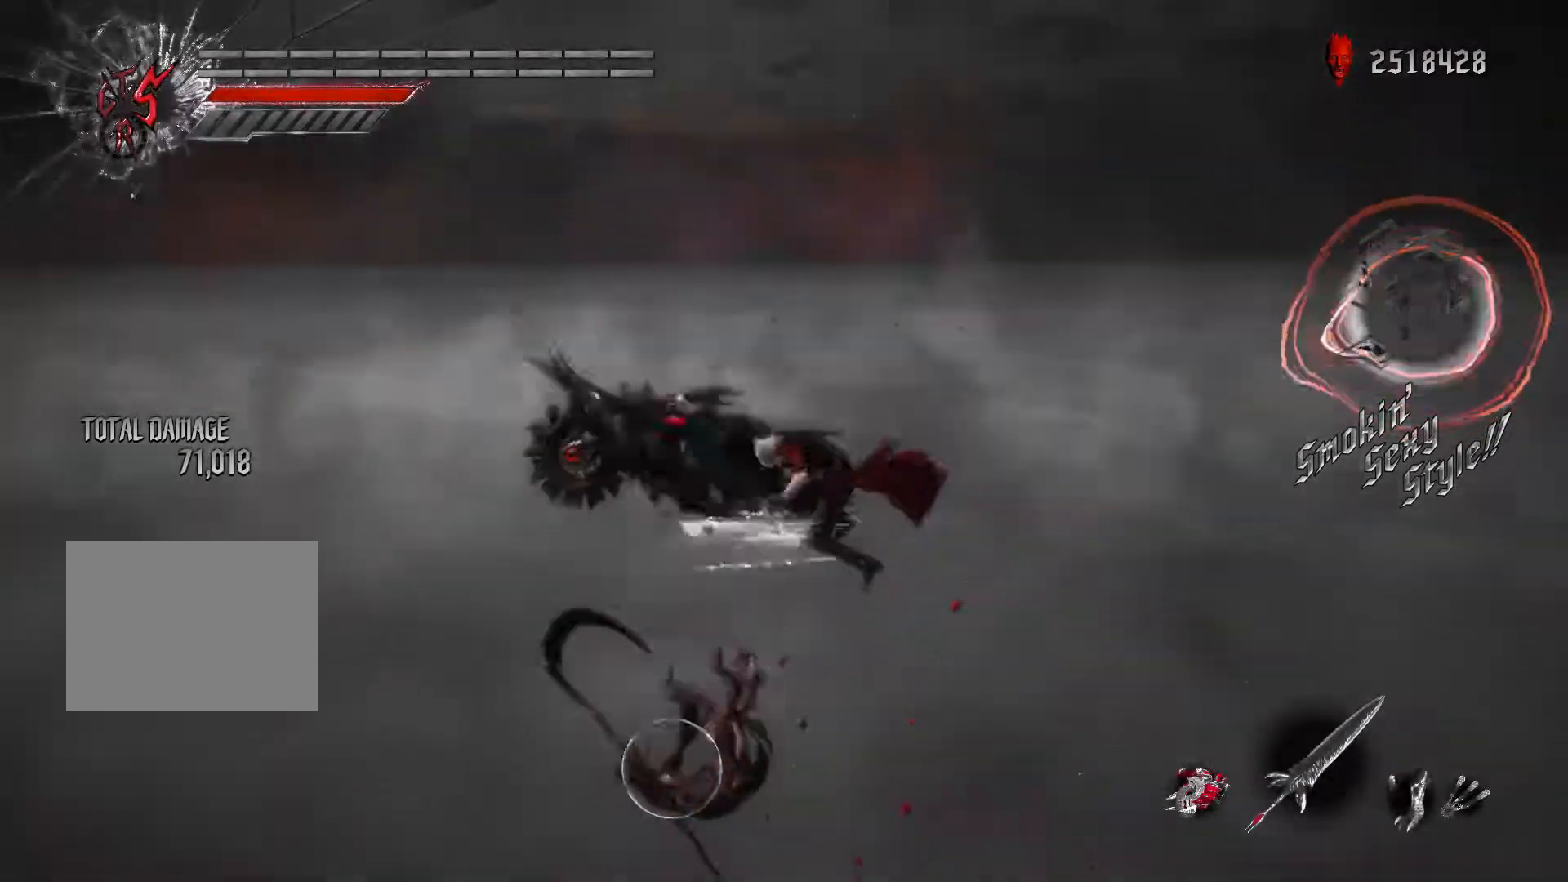
{"dt_ms": 1000, "buttons": ["B", "R2"], "left_stick": "left", "right_stick": "center"}
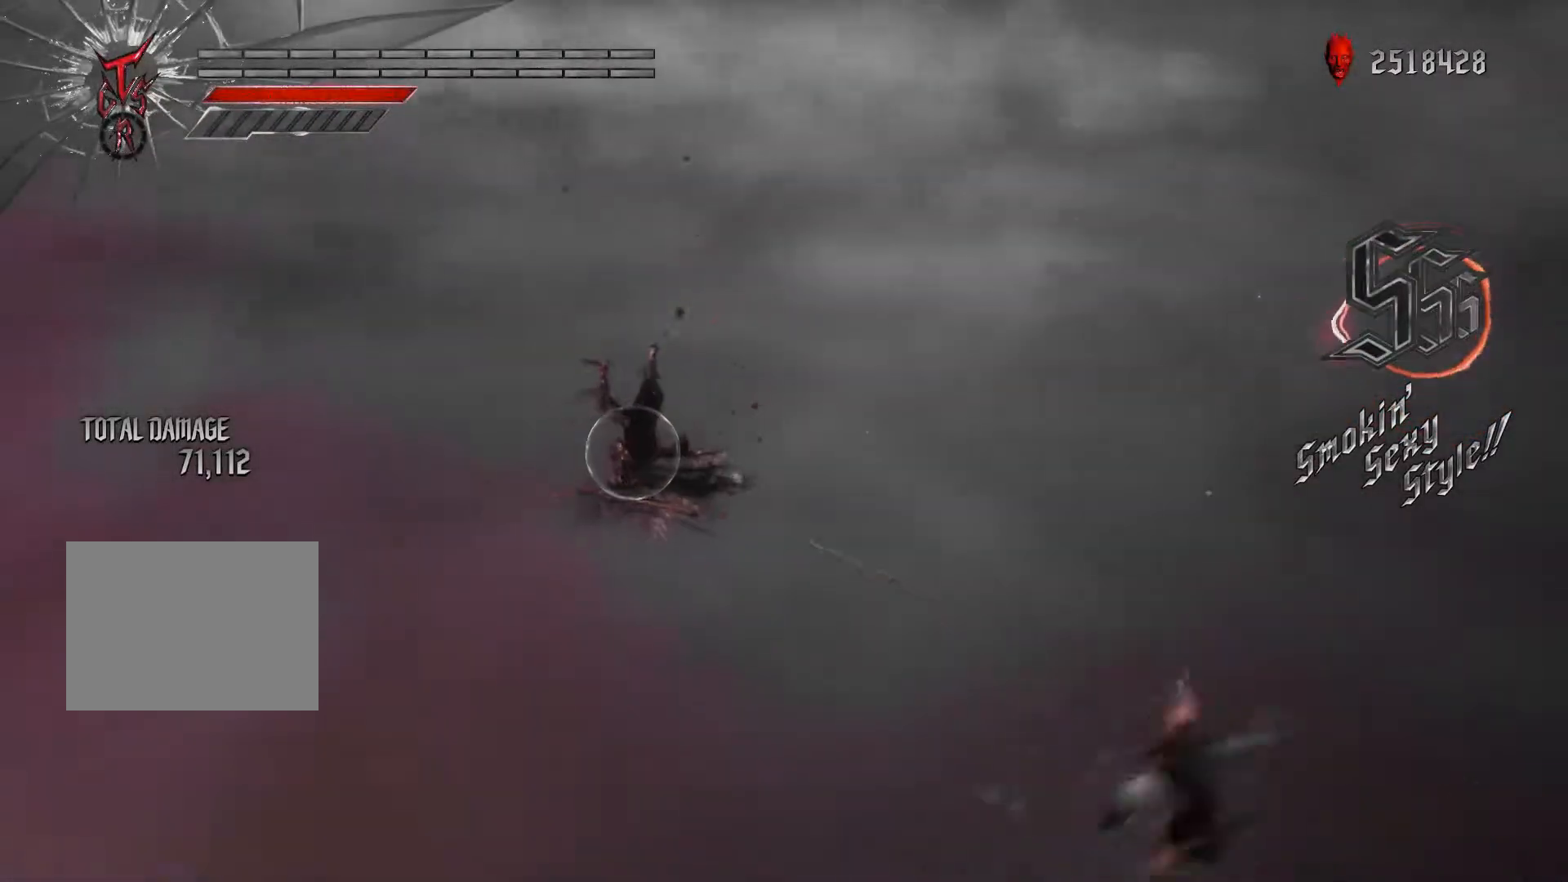
{"dt_ms": 500, "buttons": ["B", "L2", "R2"], "left_stick": "up", "right_stick": "center", "events": [[33, "left_stick", "up"], [83, "B", "up"], [217, "left_stick", "center"], [300, "DPAD_LEFT", "down"], [417, "A", "down"], [417, "DPAD_LEFT", "up"], [450, "L2", "down"], [467, "B", "down"], [483, "left_stick", "up"], [500, "A", "up"]]}
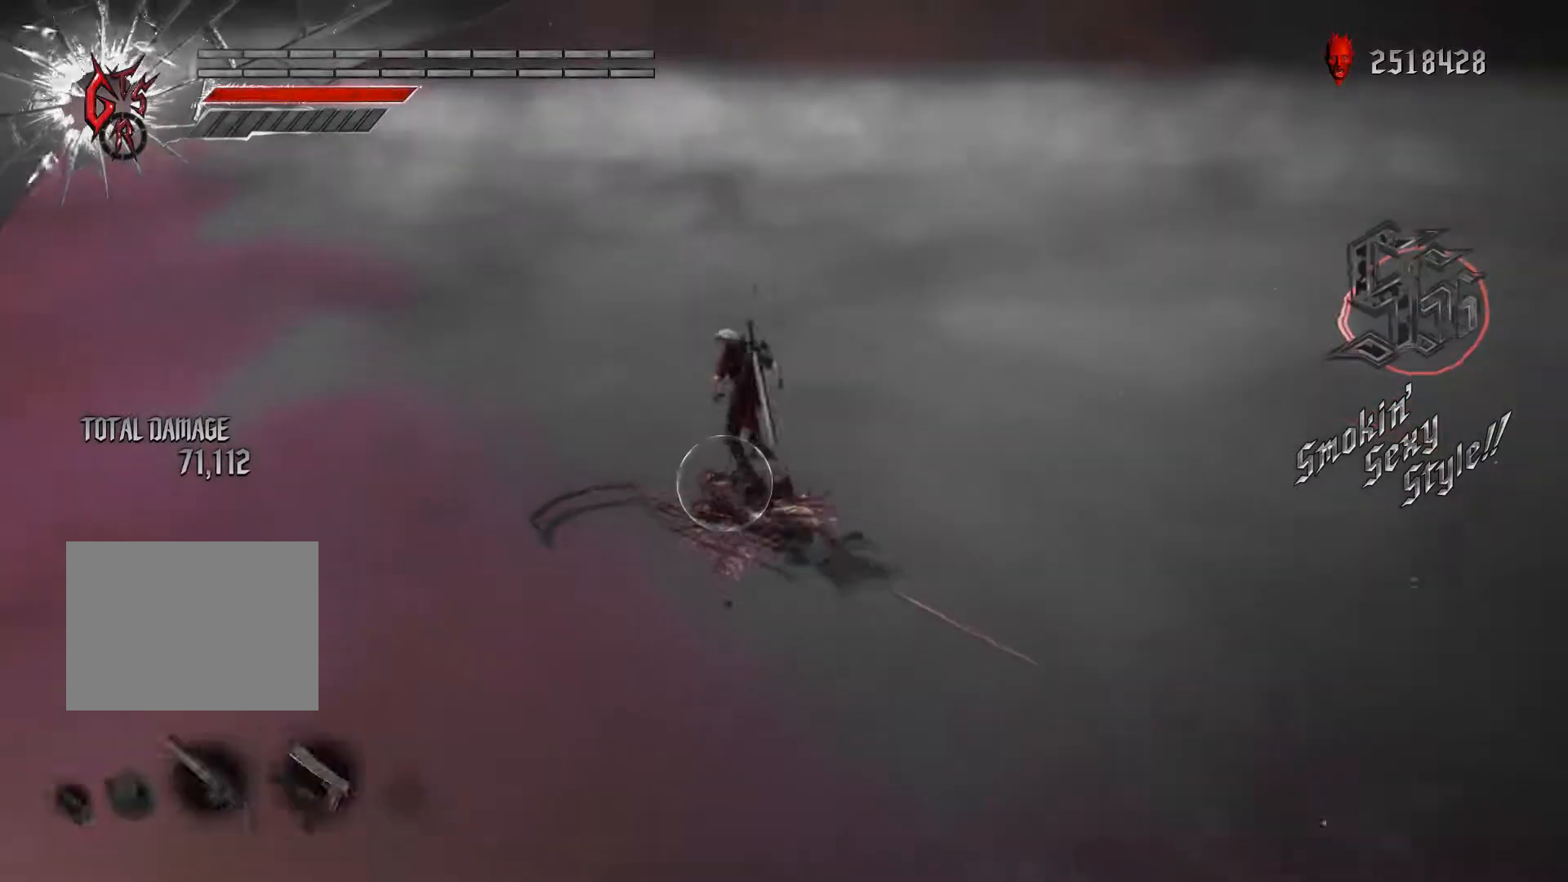
{"dt_ms": 500, "buttons": ["B", "R2"], "left_stick": "right", "right_stick": "center", "events": [[33, "B", "up"], [117, "L2", "up"], [133, "B", "down"], [483, "left_stick", "right"]]}
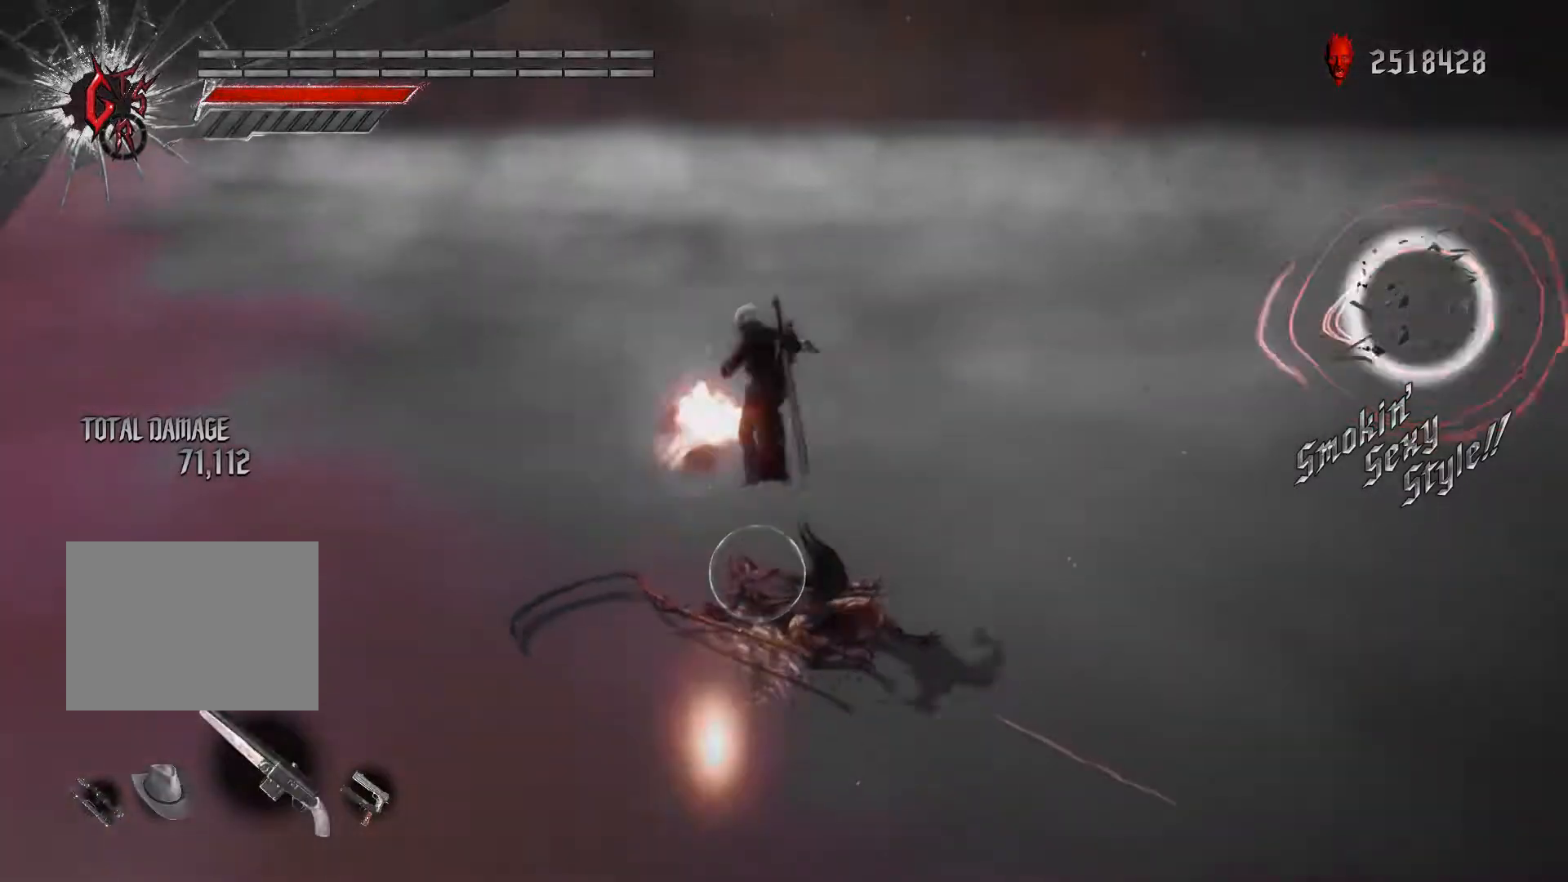
{"dt_ms": 500, "buttons": ["B", "R2"], "left_stick": "up", "right_stick": "center", "events": [[33, "left_stick", "down-right"], [83, "B", "up"], [117, "DPAD_UP", "down"], [200, "DPAD_UP", "up"], [283, "A", "down"], [317, "B", "down"], [367, "A", "up"], [500, "left_stick", "up"]]}
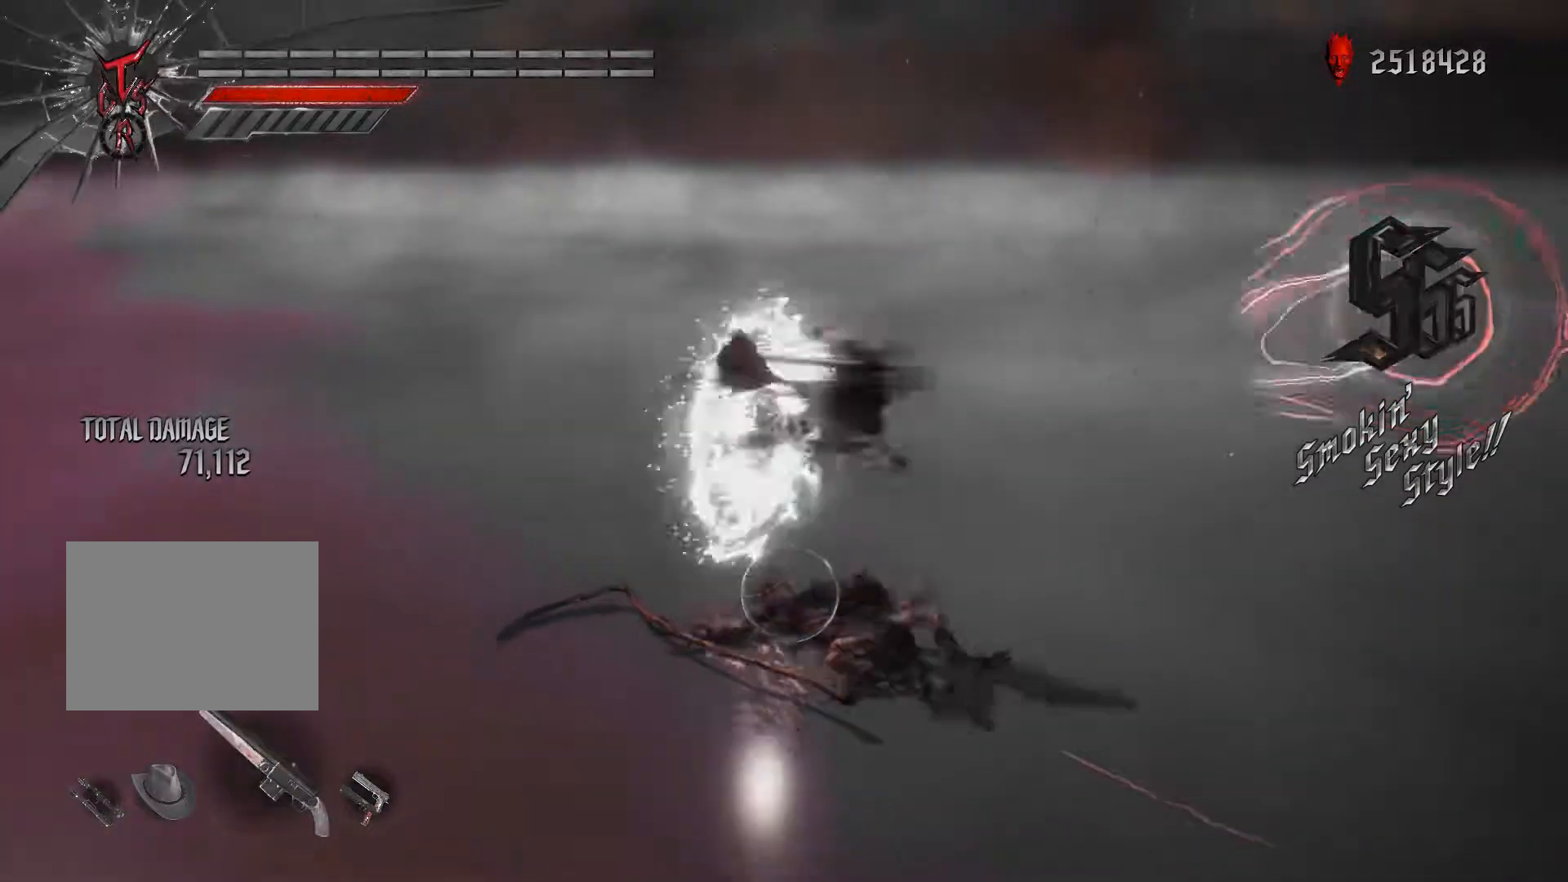
{"dt_ms": 500, "buttons": ["R2"], "left_stick": "up", "right_stick": "center", "events": [[17, "B", "up"], [283, "B", "down"], [450, "B", "up"]]}
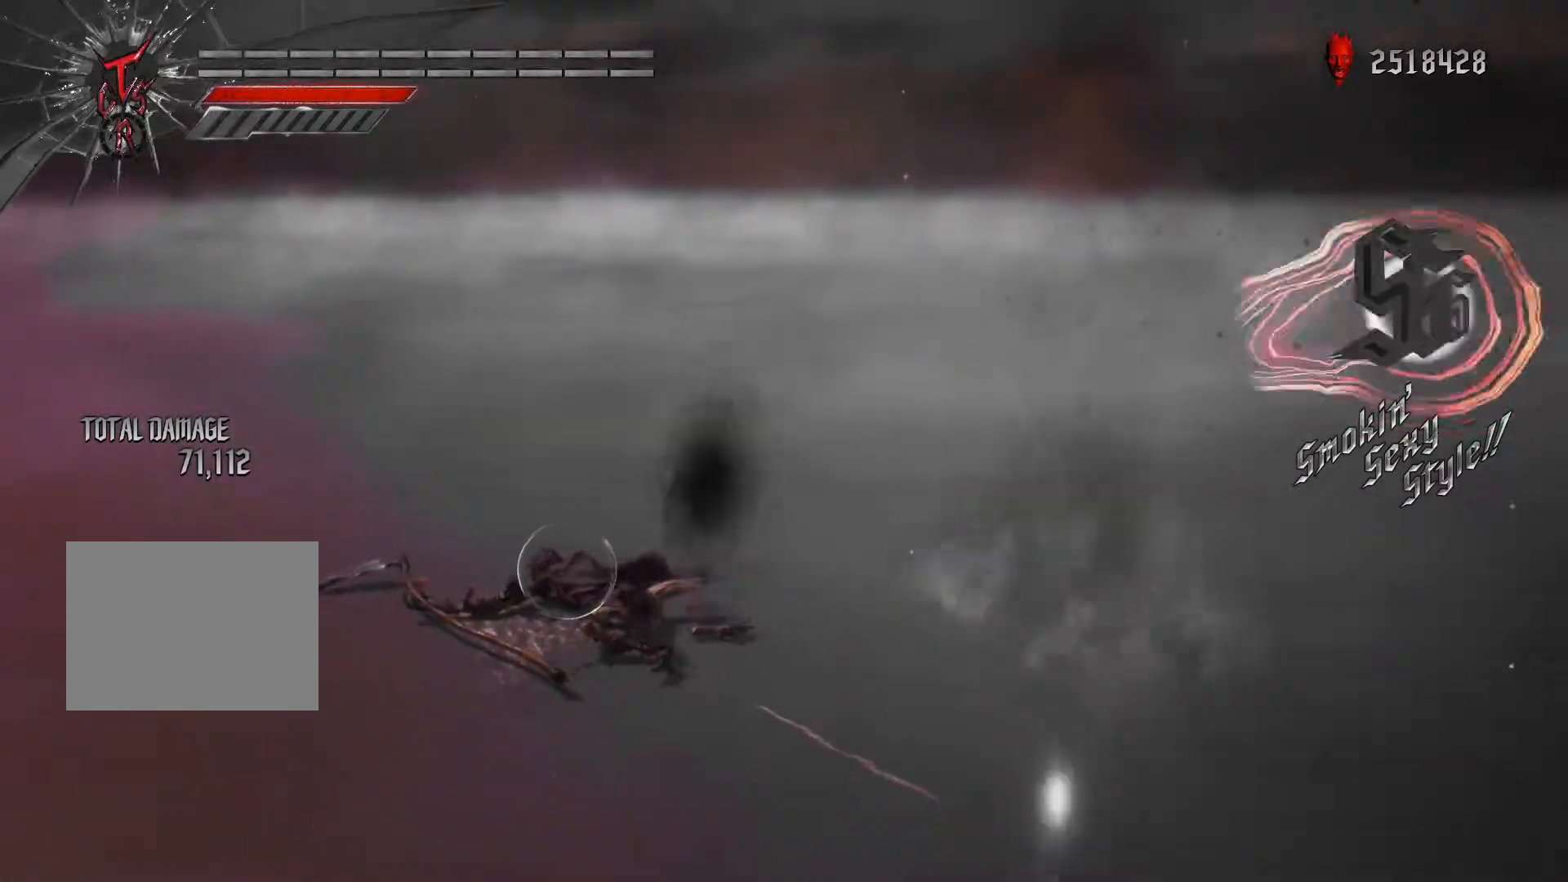
{"dt_ms": 500, "buttons": ["L1", "L2", "R2"], "left_stick": "up", "right_stick": "center", "events": [[300, "L1", "down"], [333, "A", "down"], [367, "L2", "down"], [383, "L1", "up"], [433, "A", "up"], [450, "L1", "down"]]}
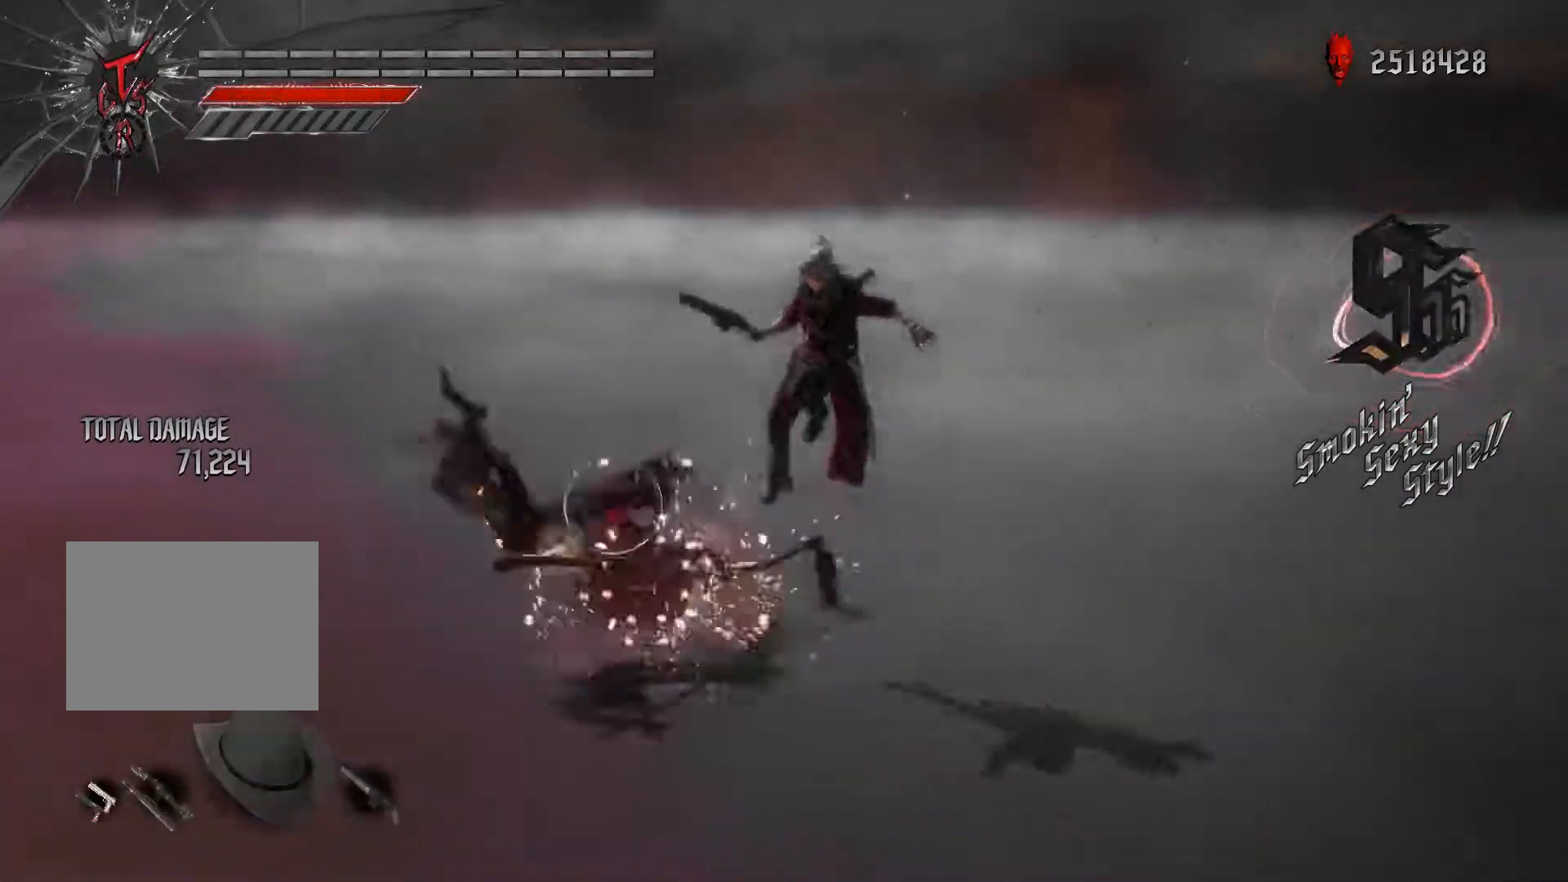
{"dt_ms": 500, "buttons": ["R2"], "left_stick": "up", "right_stick": "right", "events": [[17, "A", "down"], [17, "L1", "up"], [17, "L2", "up"], [83, "L1", "down"], [100, "A", "up"], [167, "L1", "up"], [217, "L1", "down"], [250, "right_stick", "down-right"], [333, "L1", "up"], [367, "L1", "down"], [383, "right_stick", "right"], [500, "L1", "up"]]}
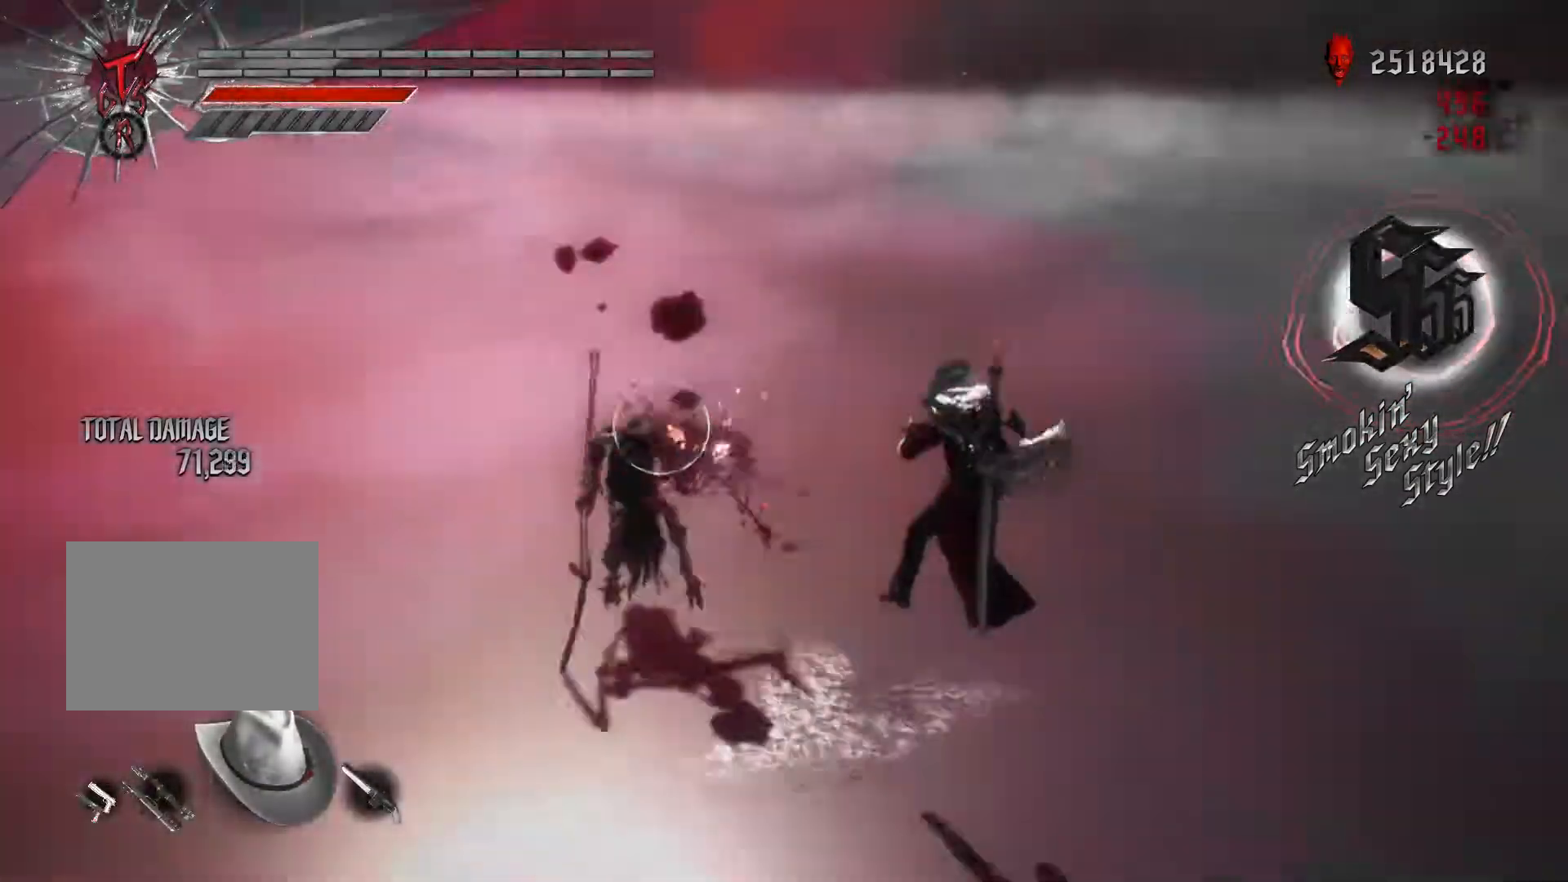
{"dt_ms": 500, "buttons": ["R2"], "left_stick": "up", "right_stick": "center", "events": [[50, "right_stick", "center"], [117, "L1", "down"], [133, "right_stick", "down-right"], [233, "L1", "up"], [300, "L1", "down"], [400, "L1", "up"], [500, "right_stick", "center"]]}
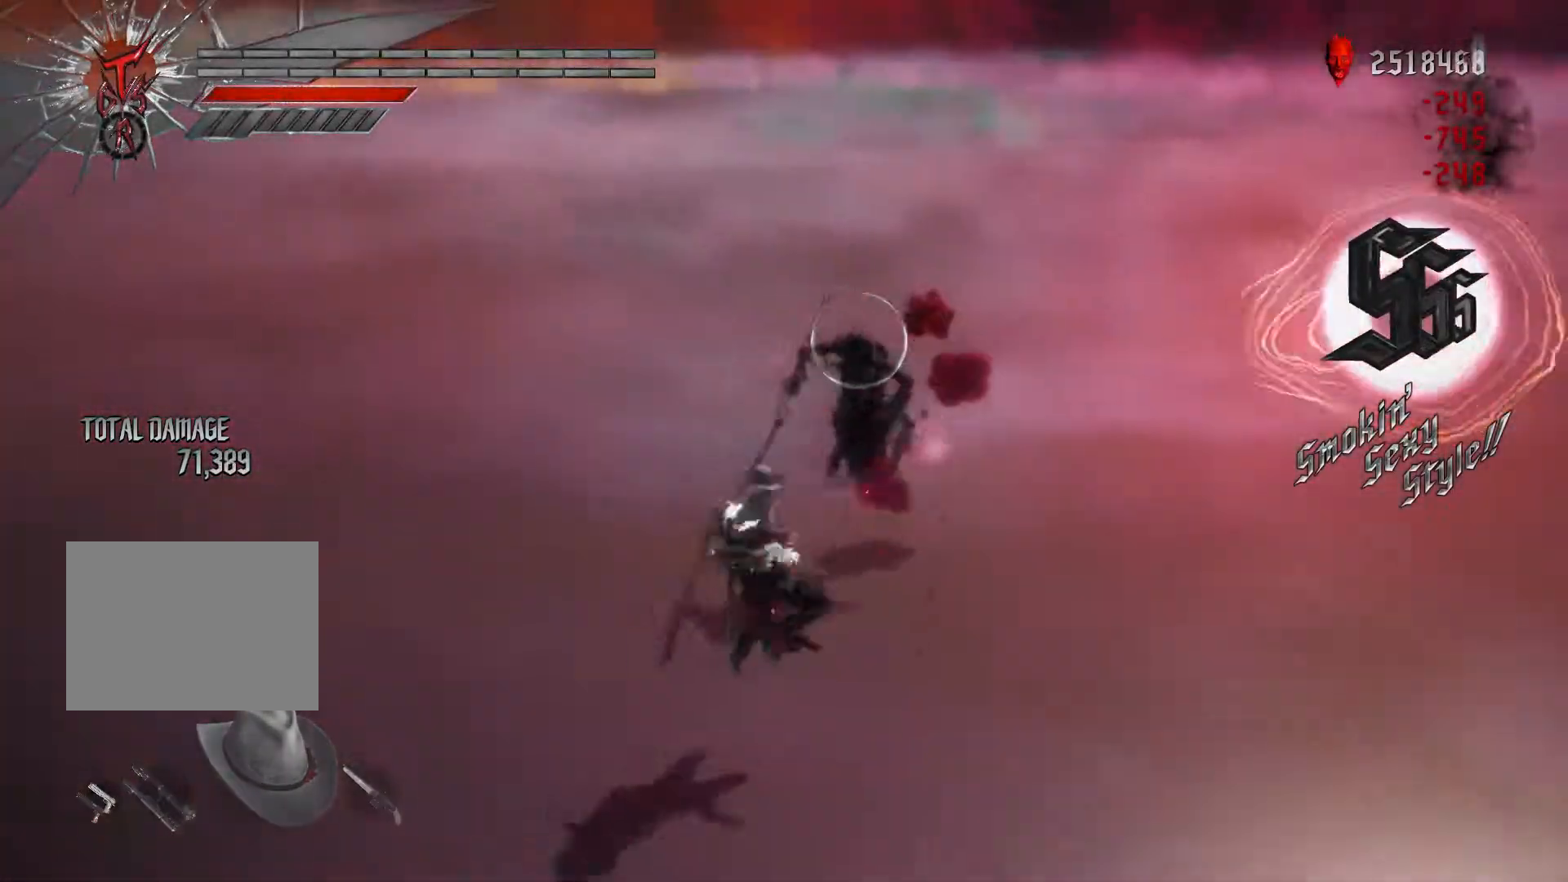
{"dt_ms": 500, "buttons": ["R2"], "left_stick": "center", "right_stick": "center", "events": [[150, "left_stick", "center"]]}
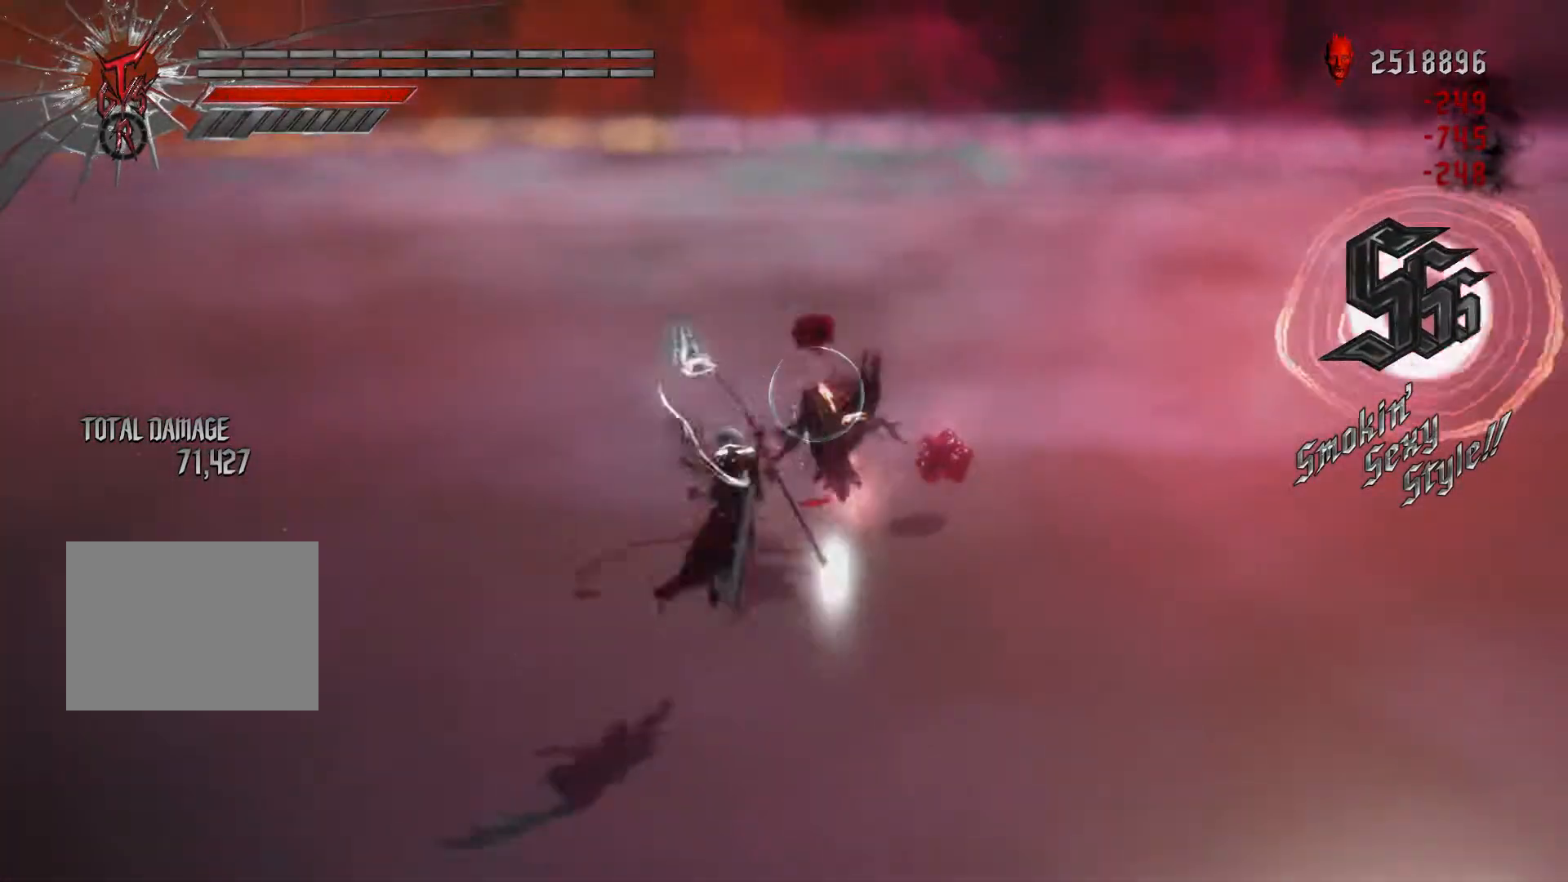
{"dt_ms": 500, "buttons": ["R2"], "left_stick": "center", "right_stick": "down-right", "events": [[117, "L1", "down"], [133, "right_stick", "down-right"], [200, "L1", "up"], [283, "L1", "down"], [283, "L2", "down"], [367, "L1", "up"], [417, "L2", "up"]]}
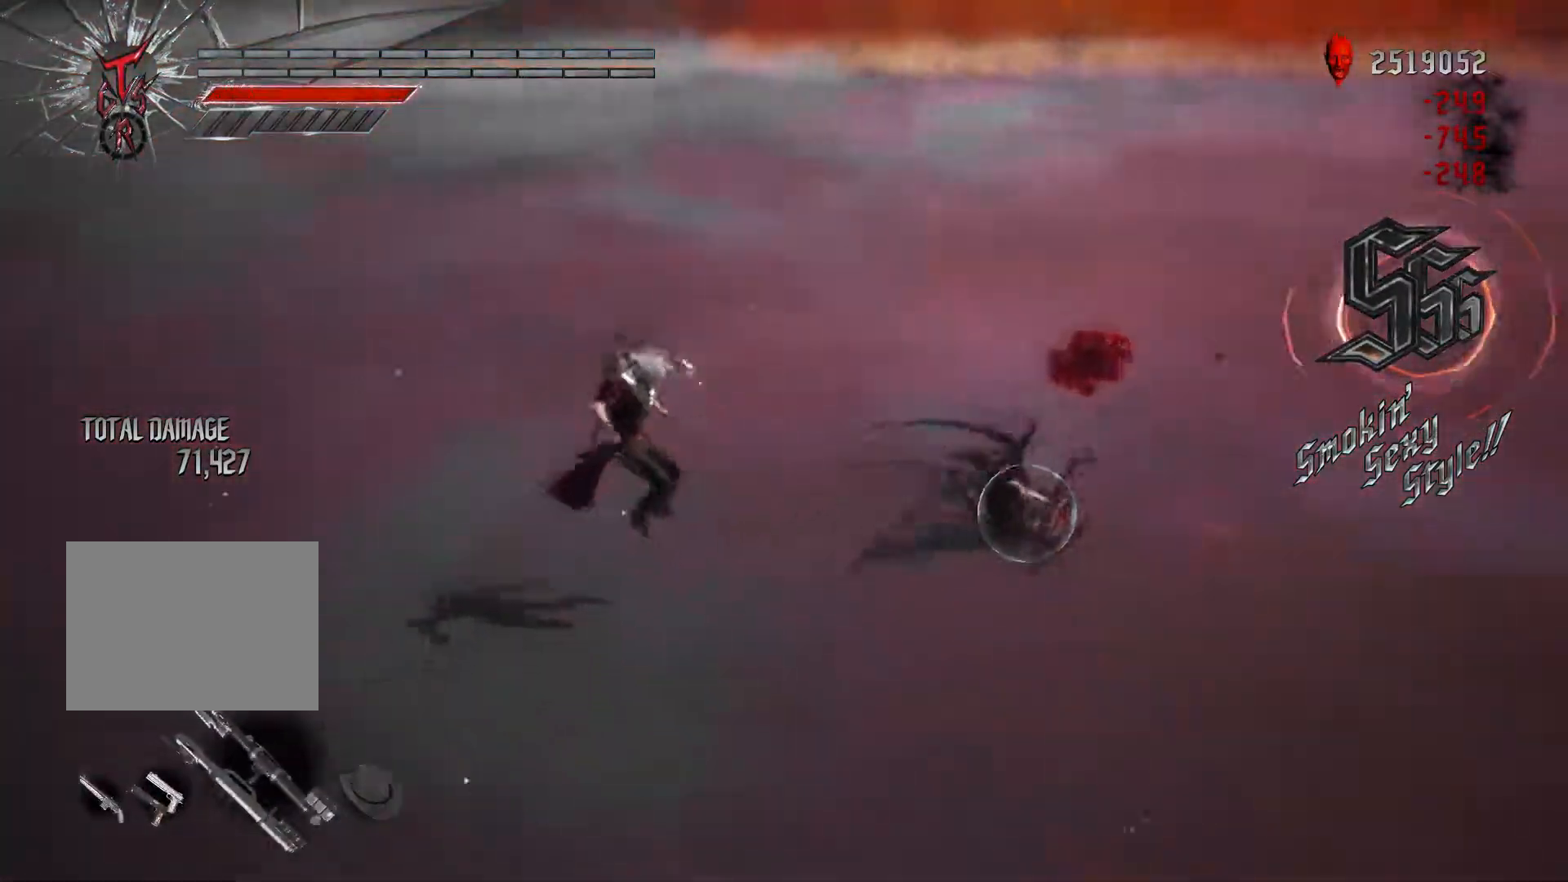
{"dt_ms": 500, "buttons": ["R2"], "left_stick": "center", "right_stick": "center", "events": [[50, "right_stick", "up"], [100, "DPAD_UP", "down"], [183, "right_stick", "center"], [267, "DPAD_UP", "up"]]}
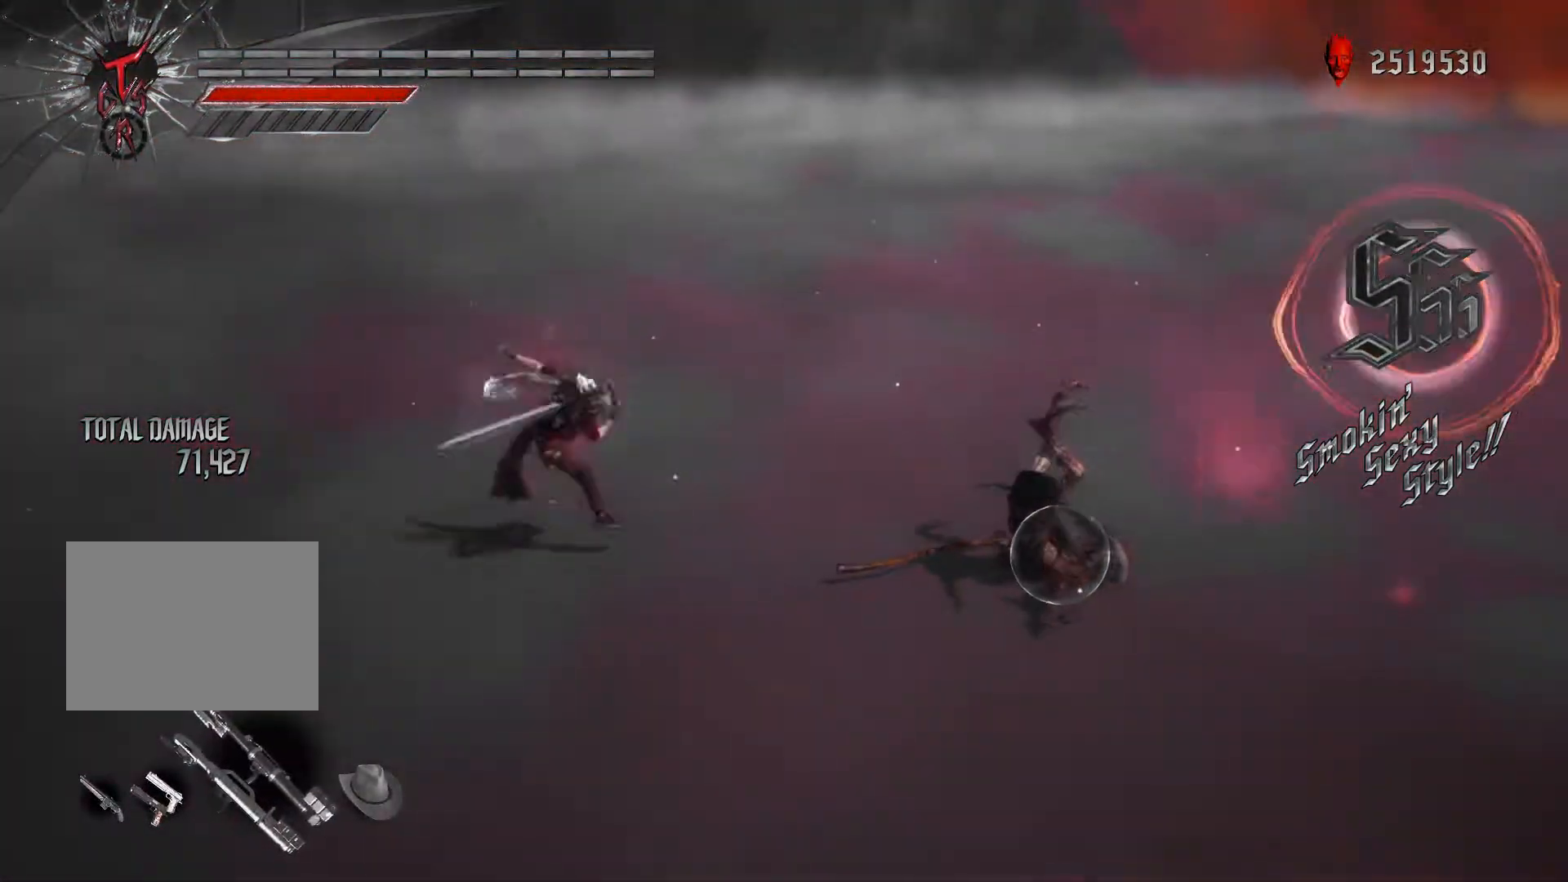
{"dt_ms": 500, "buttons": ["L2", "R2"], "left_stick": "center", "right_stick": "center", "events": [[150, "DPAD_LEFT", "down"], [167, "B", "down"], [250, "DPAD_LEFT", "up"], [317, "B", "up"], [333, "A", "down"], [383, "B", "down"], [417, "A", "up"], [433, "L2", "down"], [500, "B", "up"]]}
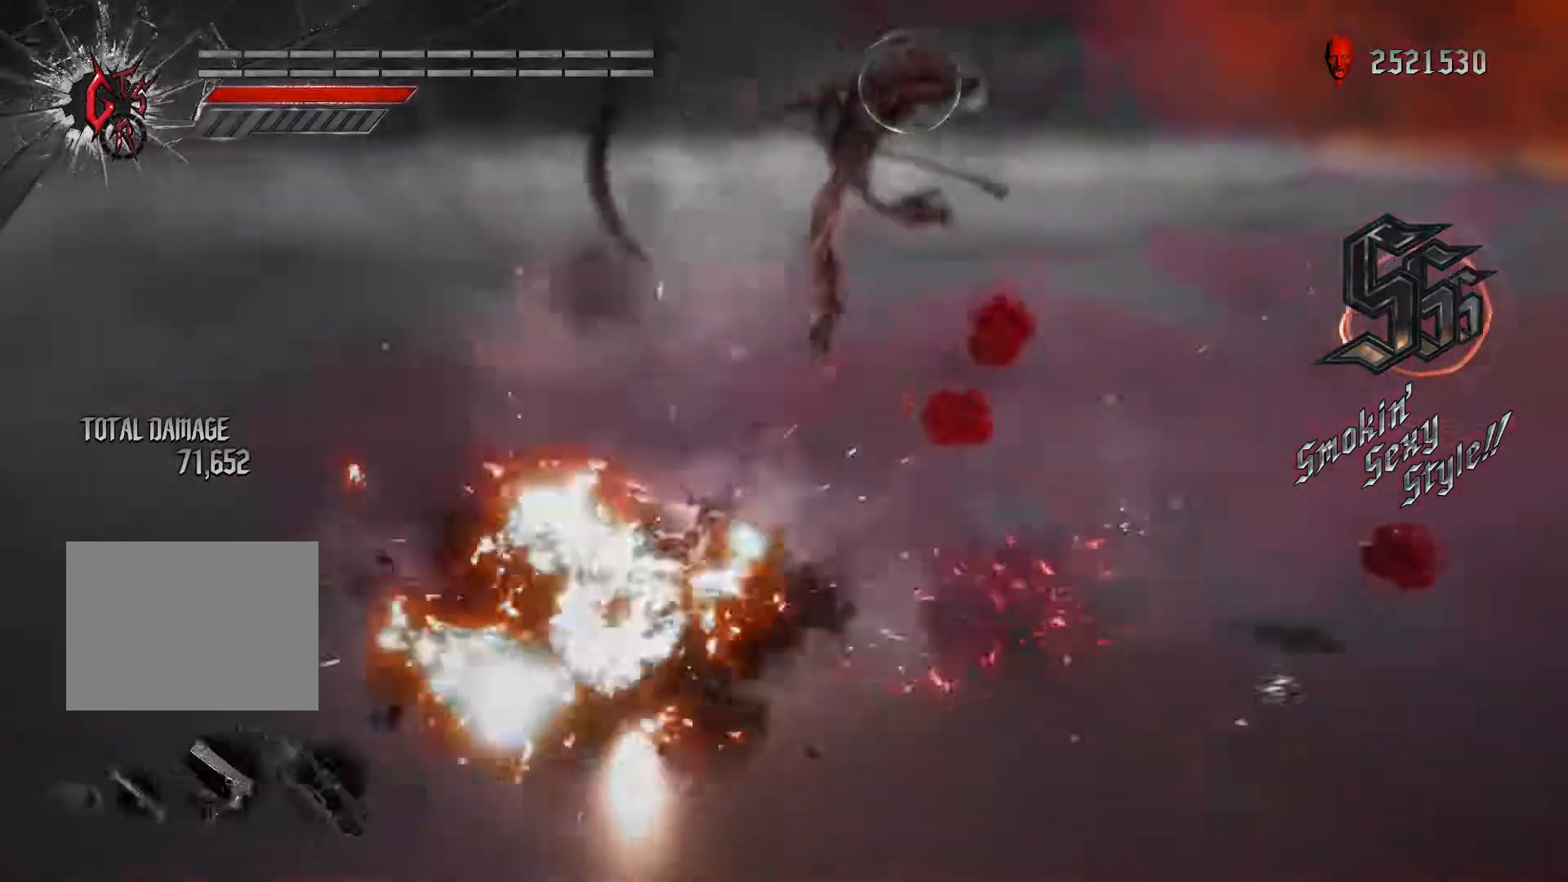
{"dt_ms": 500, "buttons": ["X", "R2"], "left_stick": "left", "right_stick": "center", "events": [[50, "R1", "down"], [67, "L2", "up"], [83, "L1", "down"], [83, "left_stick", "left"], [150, "R1", "up"], [200, "R1", "down"], [217, "L1", "up"], [333, "X", "down"], [367, "R1", "up"]]}
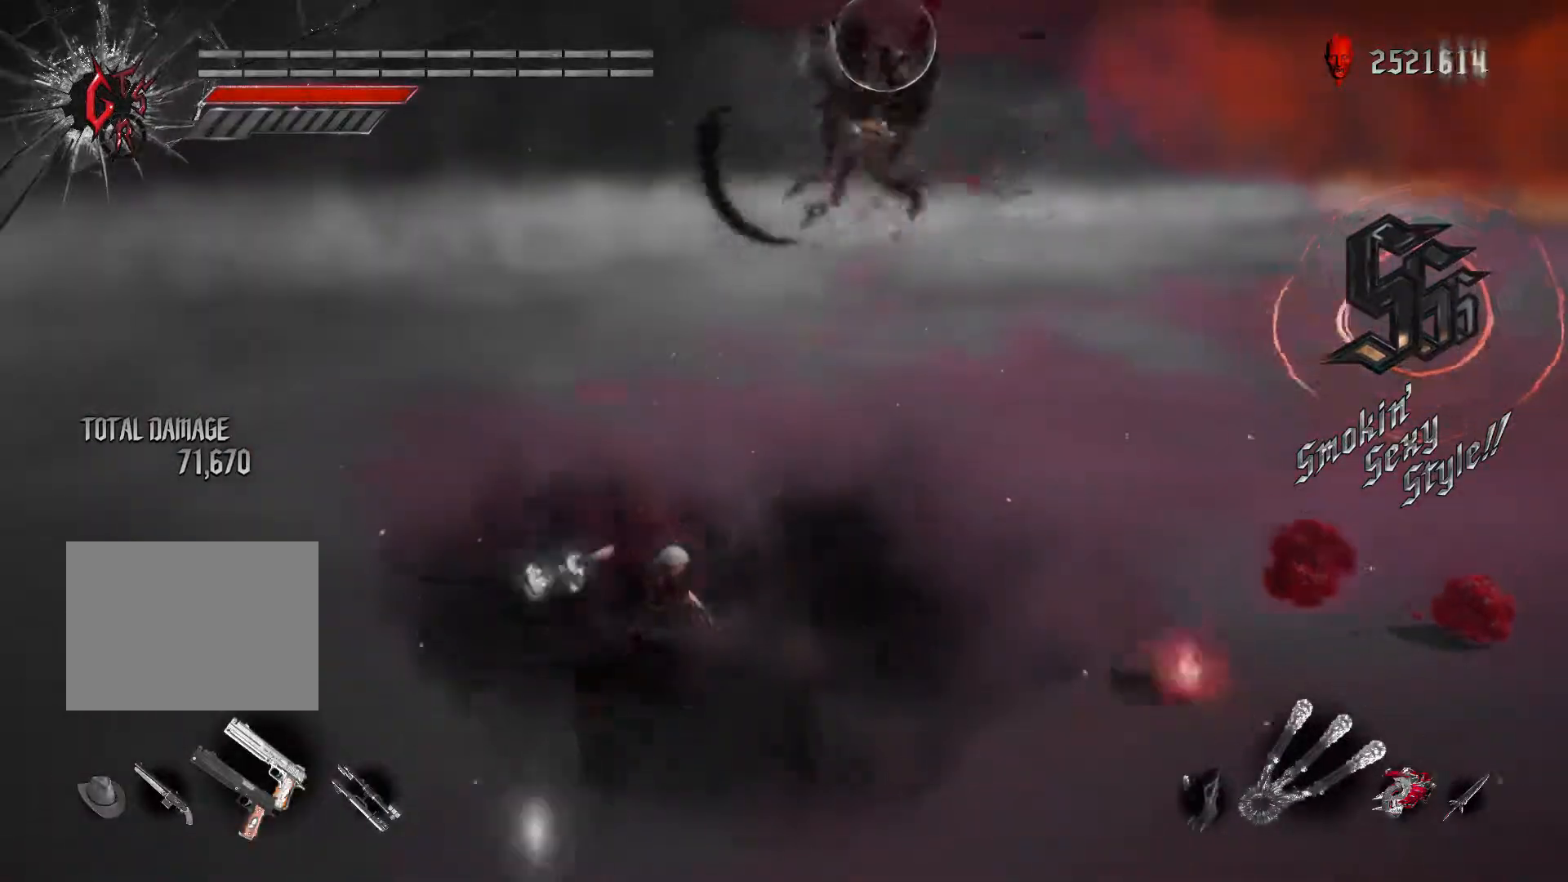
{"dt_ms": 500, "buttons": ["X", "R2"], "left_stick": "left", "right_stick": "center", "events": []}
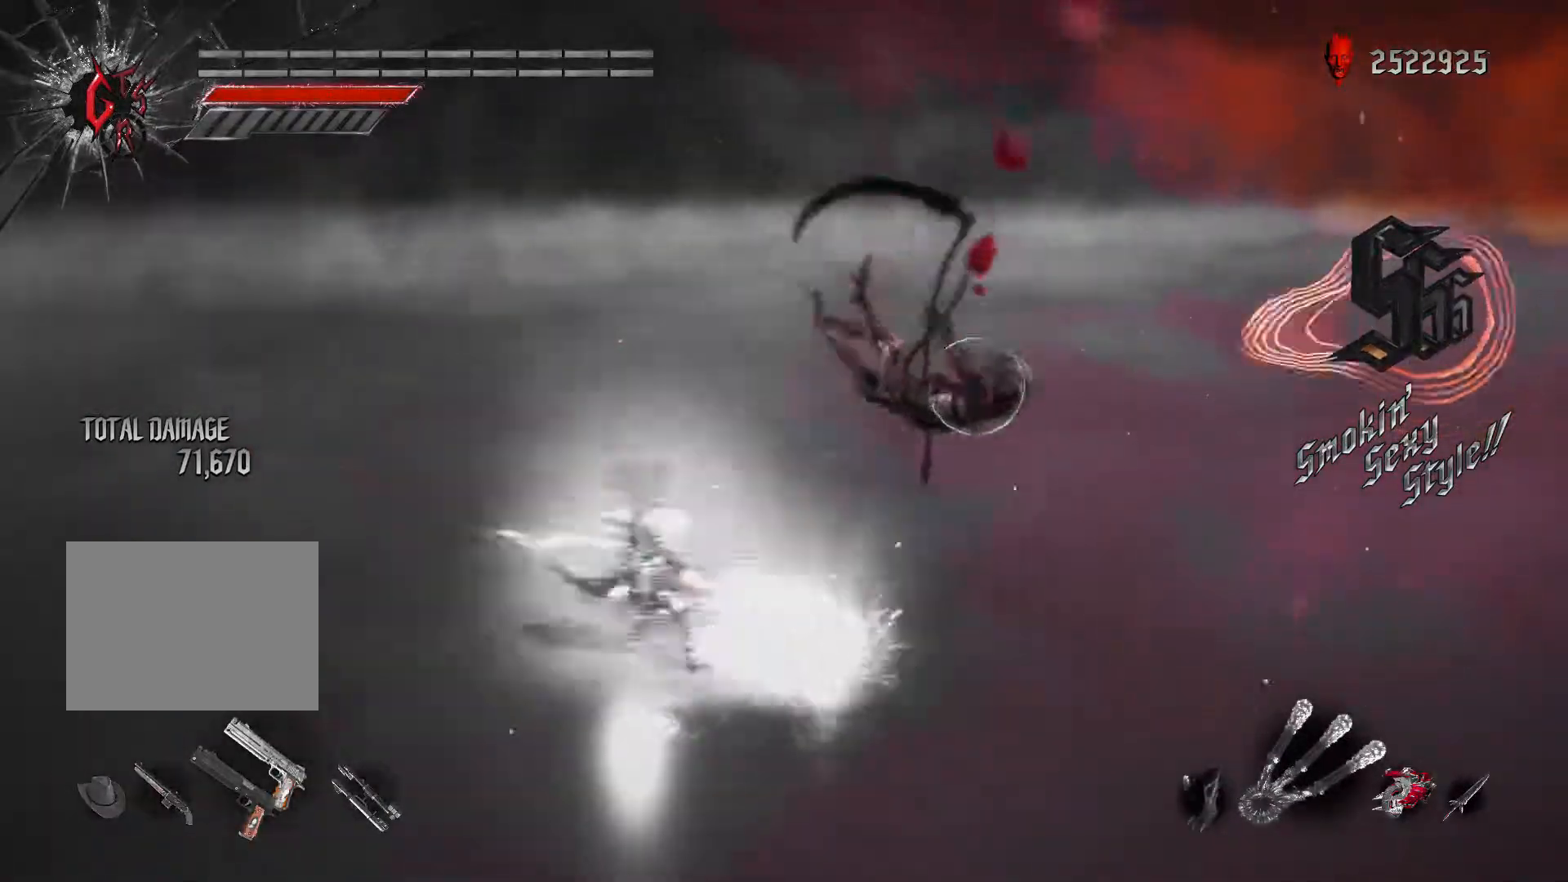
{"dt_ms": 500, "buttons": ["X", "R1", "R2"], "left_stick": "center", "right_stick": "center", "events": [[333, "X", "up"], [367, "X", "down"], [467, "left_stick", "center"], [483, "R1", "down"]]}
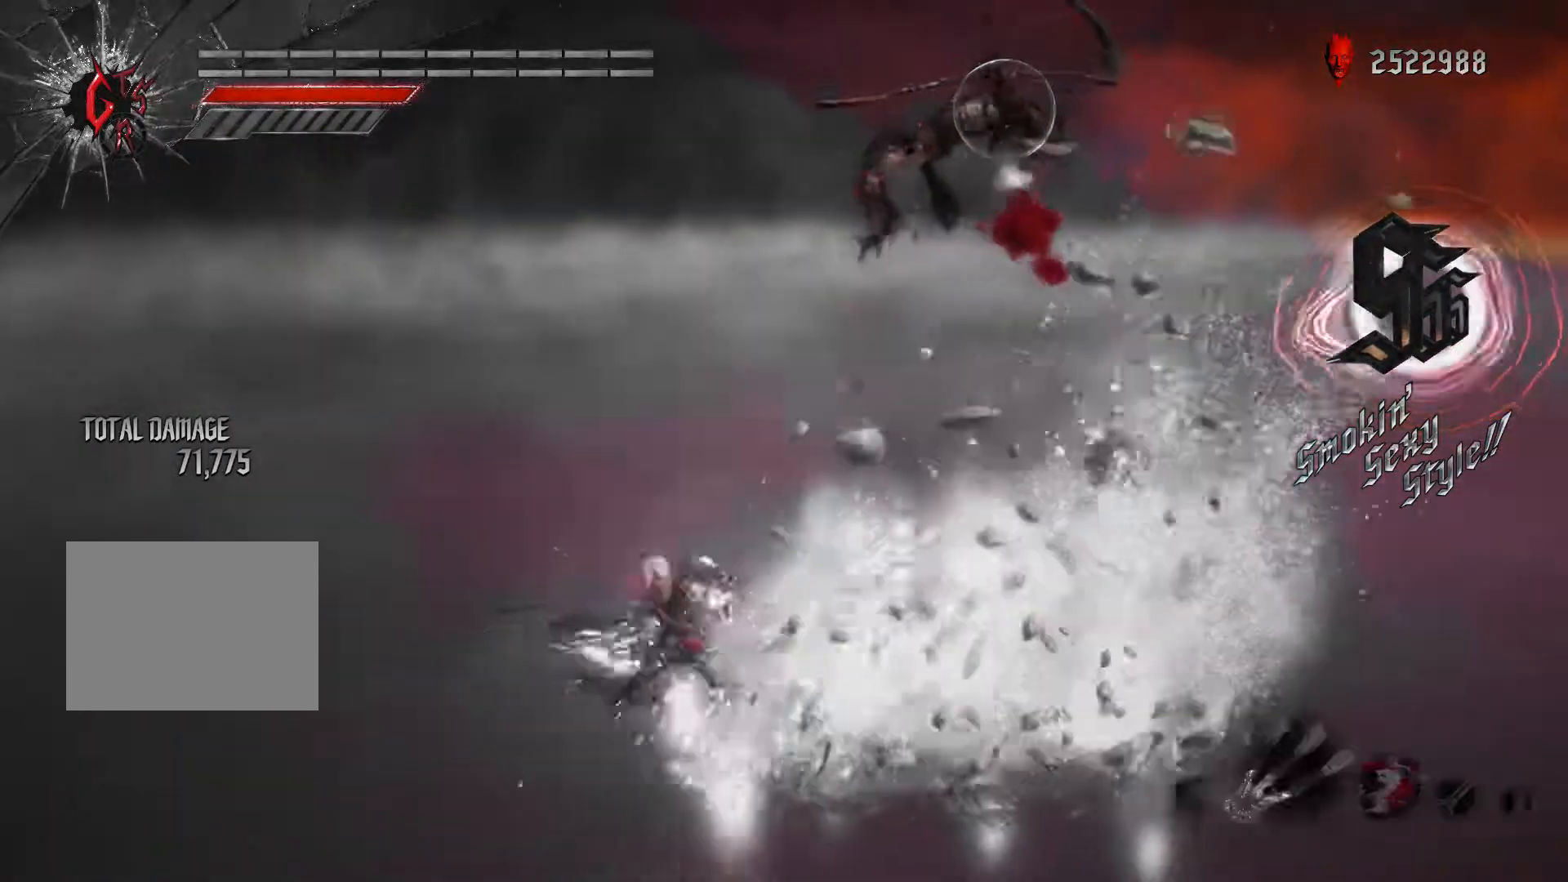
{"dt_ms": 500, "buttons": ["X", "R1", "R2"], "left_stick": "center", "right_stick": "center", "events": [[83, "DPAD_RIGHT", "down"], [83, "L1", "down"], [233, "DPAD_RIGHT", "up"], [233, "L1", "up"]]}
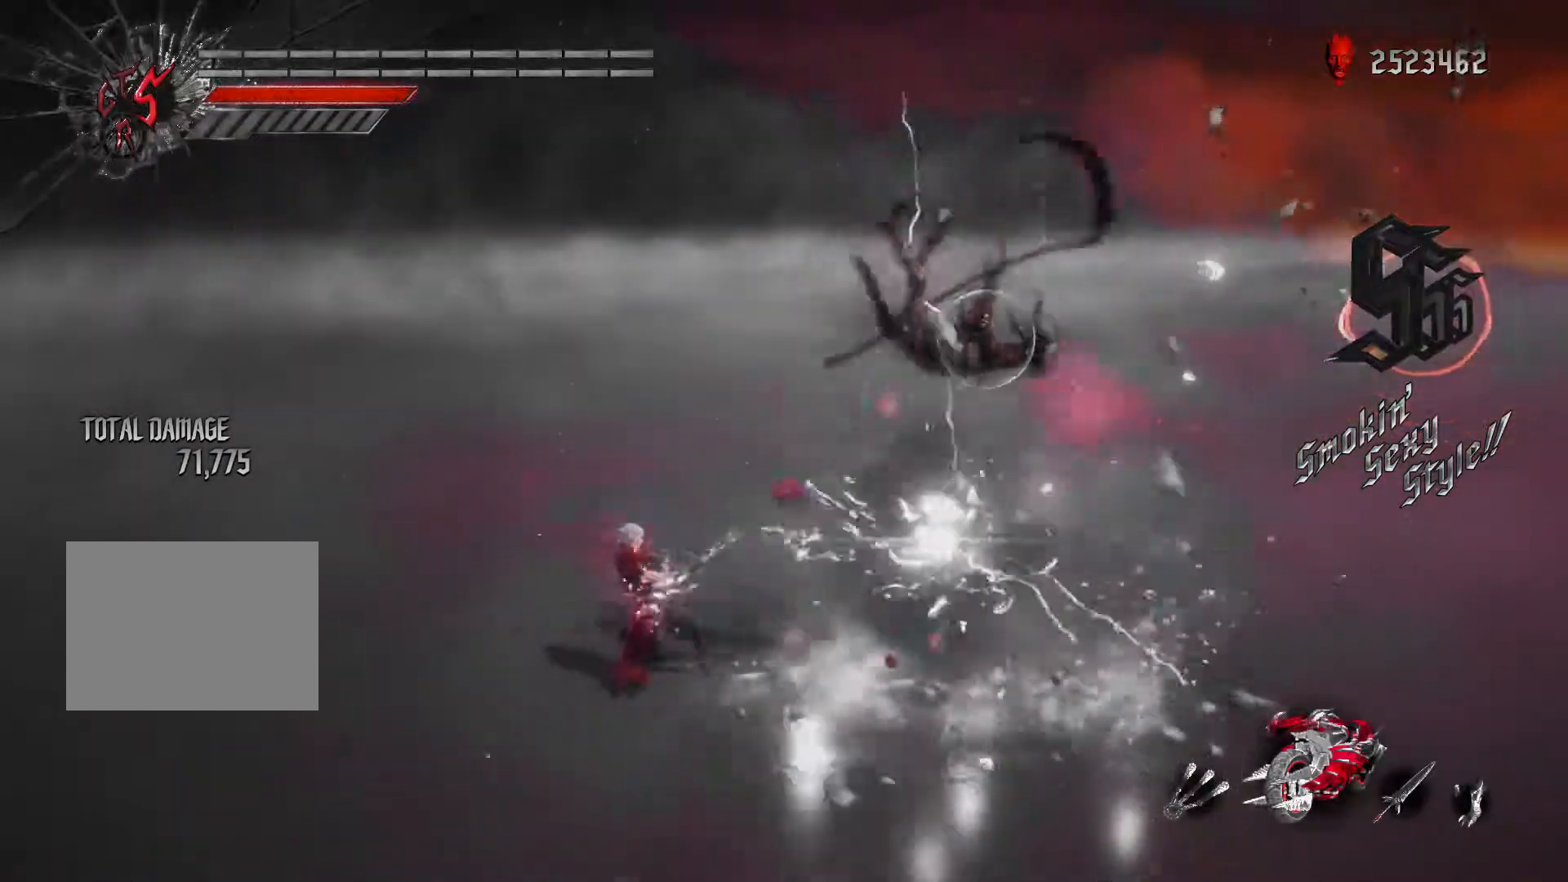
{"dt_ms": 500, "buttons": ["R2"], "left_stick": "left", "right_stick": "center", "events": [[167, "left_stick", "left"], [300, "R1", "up"], [317, "X", "up"]]}
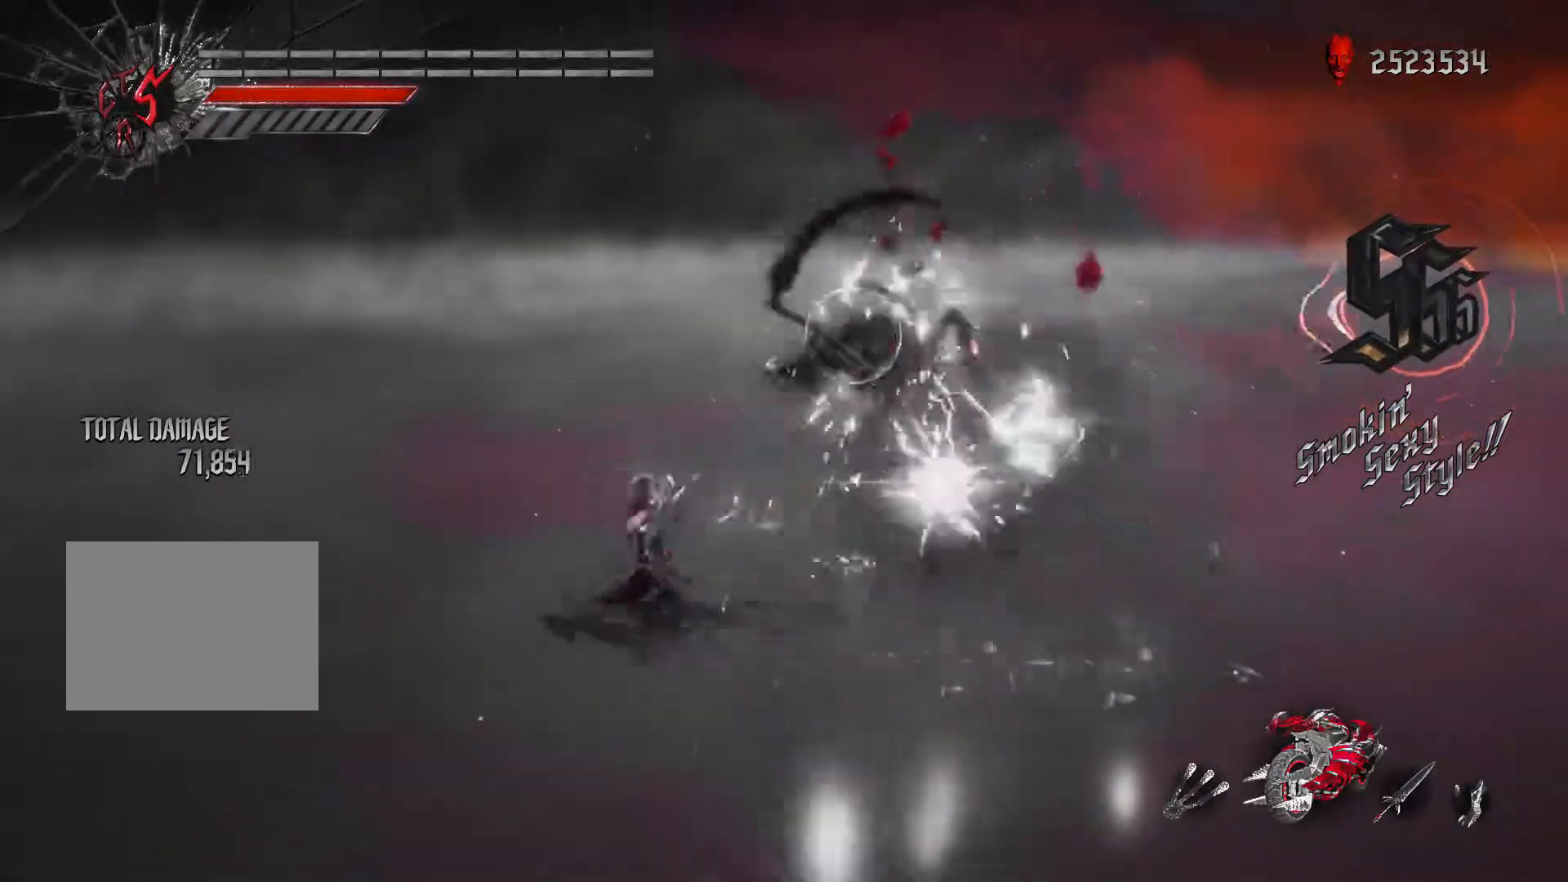
{"dt_ms": 500, "buttons": ["B", "R1", "R2"], "left_stick": "left", "right_stick": "center"}
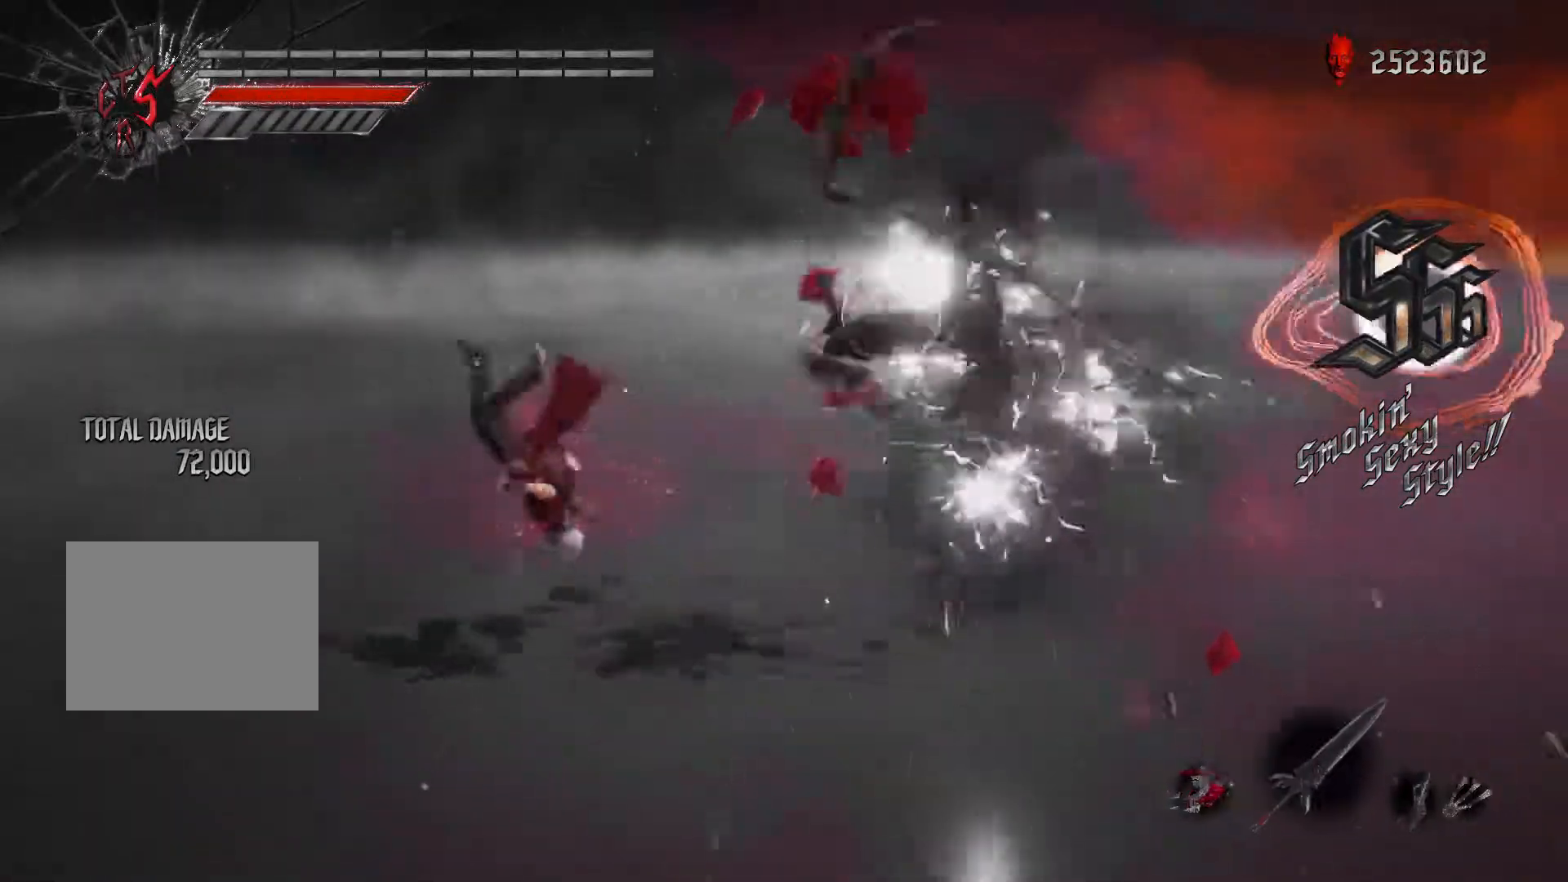
{"dt_ms": 500, "buttons": ["B"], "left_stick": "left", "right_stick": "center", "events": [[400, "R1", "up"], [500, "R2", "up"]]}
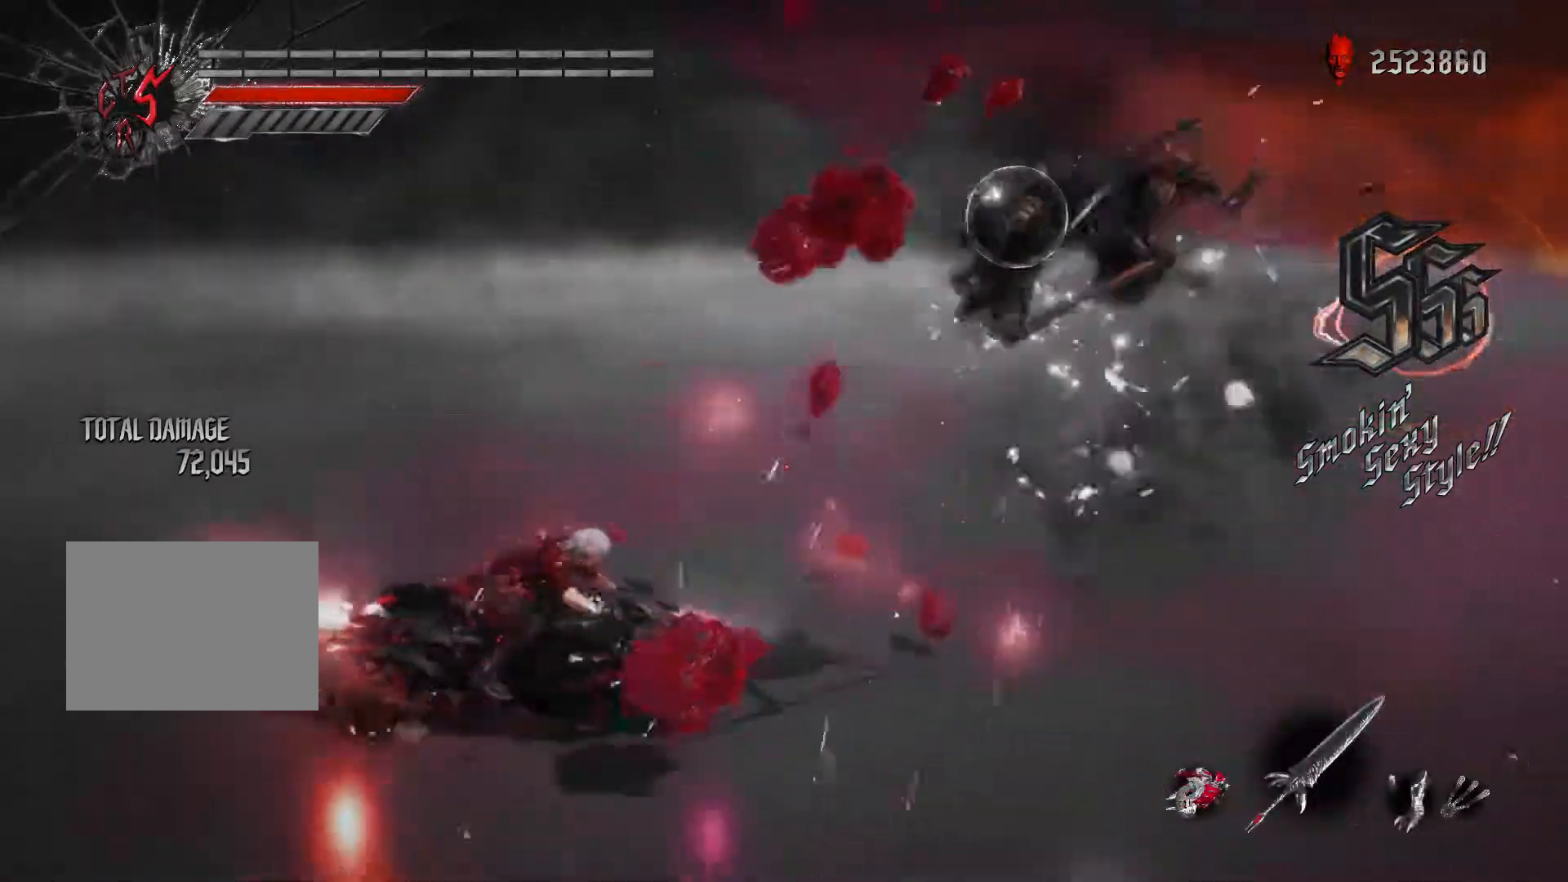
{"dt_ms": 500, "buttons": ["R1", "R2"], "left_stick": "left", "right_stick": "center", "events": [[17, "R2", "down"], [67, "R1", "down"], [483, "B", "up"]]}
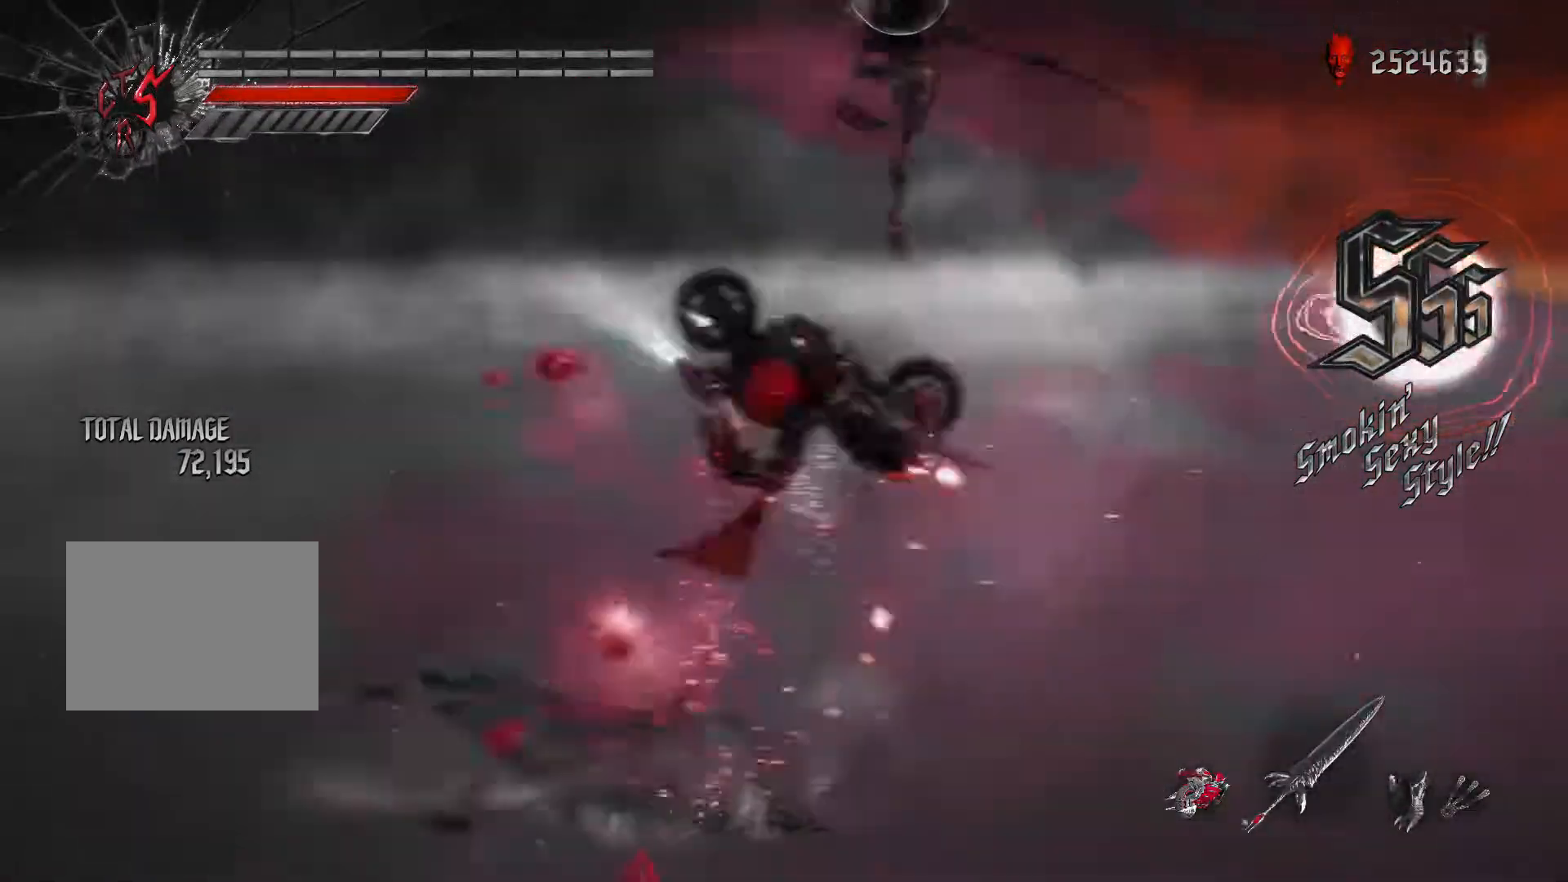
{"dt_ms": 500, "buttons": ["B", "R1", "R2"], "left_stick": "left", "right_stick": "center", "events": [[267, "B", "down"], [383, "B", "up"], [433, "B", "down"]]}
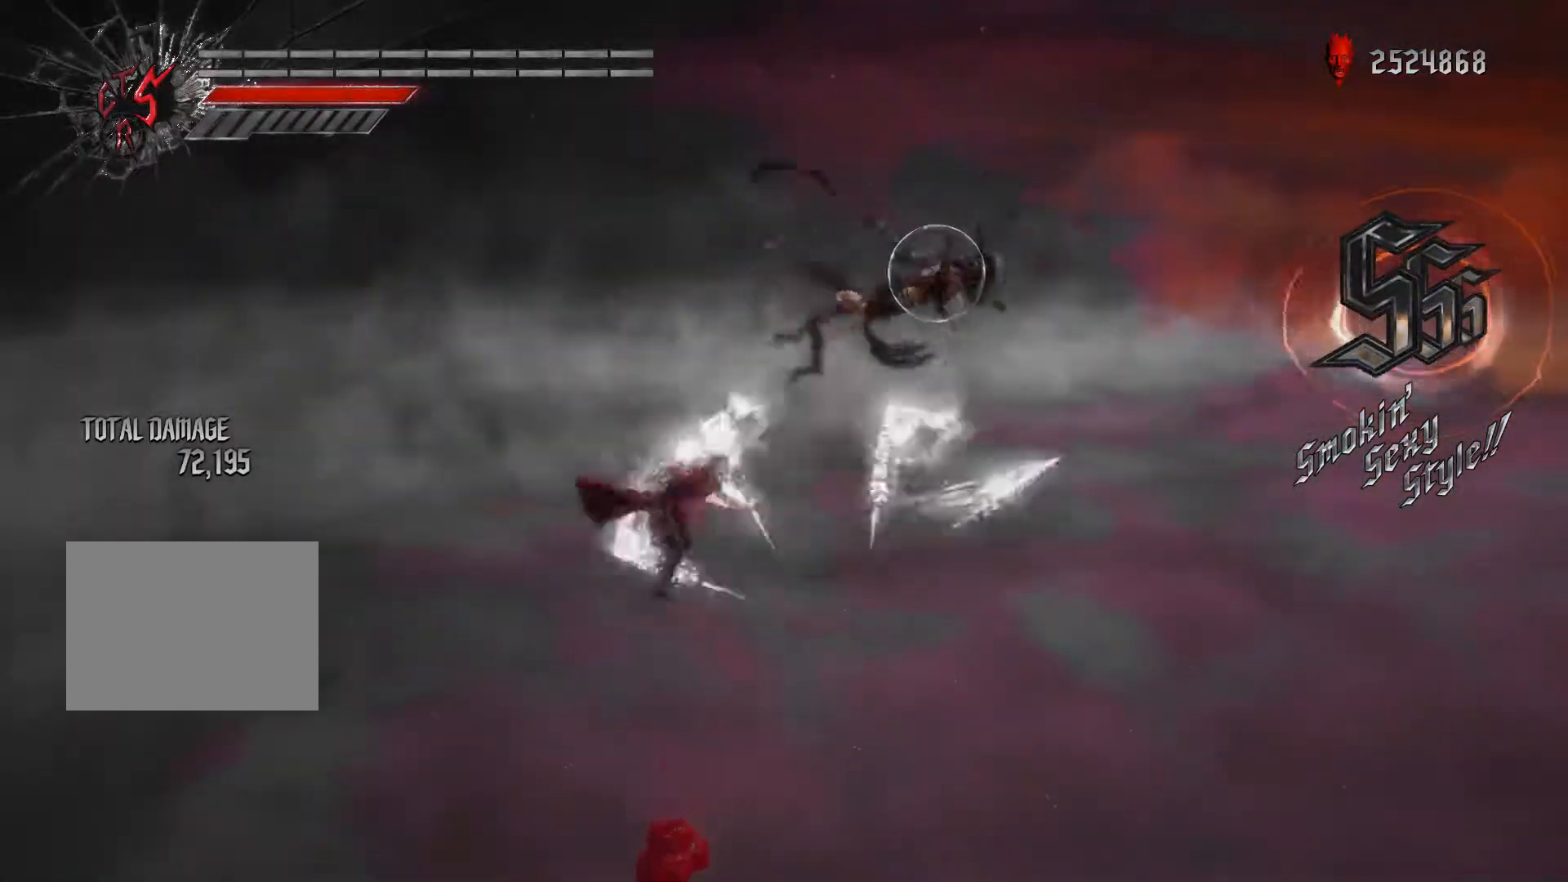
{"dt_ms": 500, "buttons": ["X", "R2"], "left_stick": "left", "right_stick": "center", "events": [[150, "B", "up"], [183, "R1", "up"], [250, "X", "down"], [333, "X", "up"], [383, "X", "down"]]}
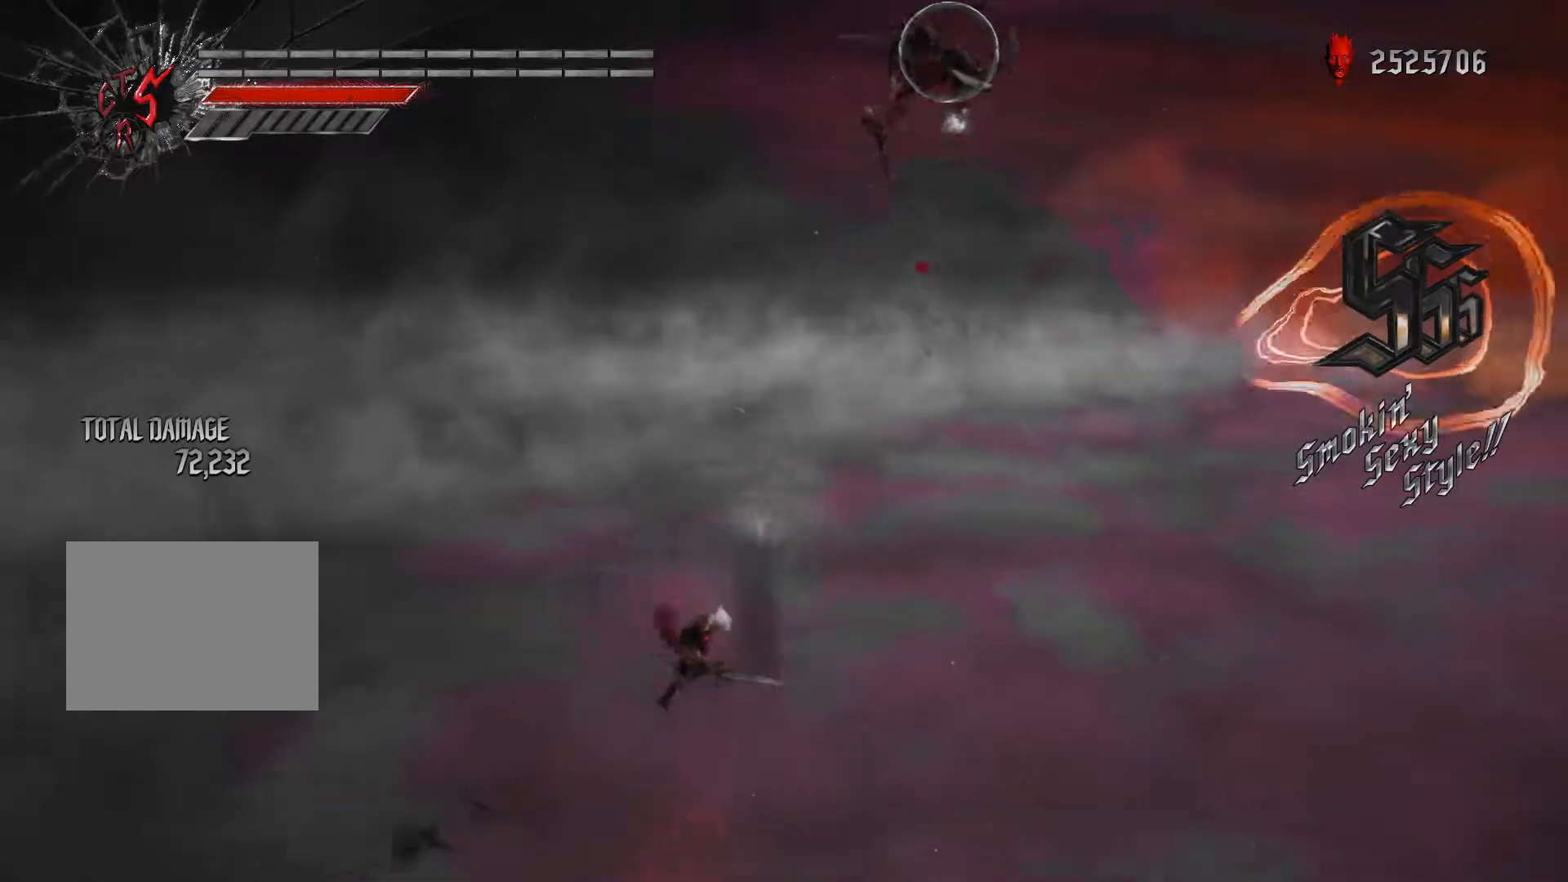
{"dt_ms": 500, "buttons": ["R2"], "left_stick": "down-right", "right_stick": "center", "events": [[17, "left_stick", "center"], [117, "left_stick", "left"], [183, "X", "up"], [417, "X", "down"], [450, "left_stick", "down-right"], [483, "X", "up"]]}
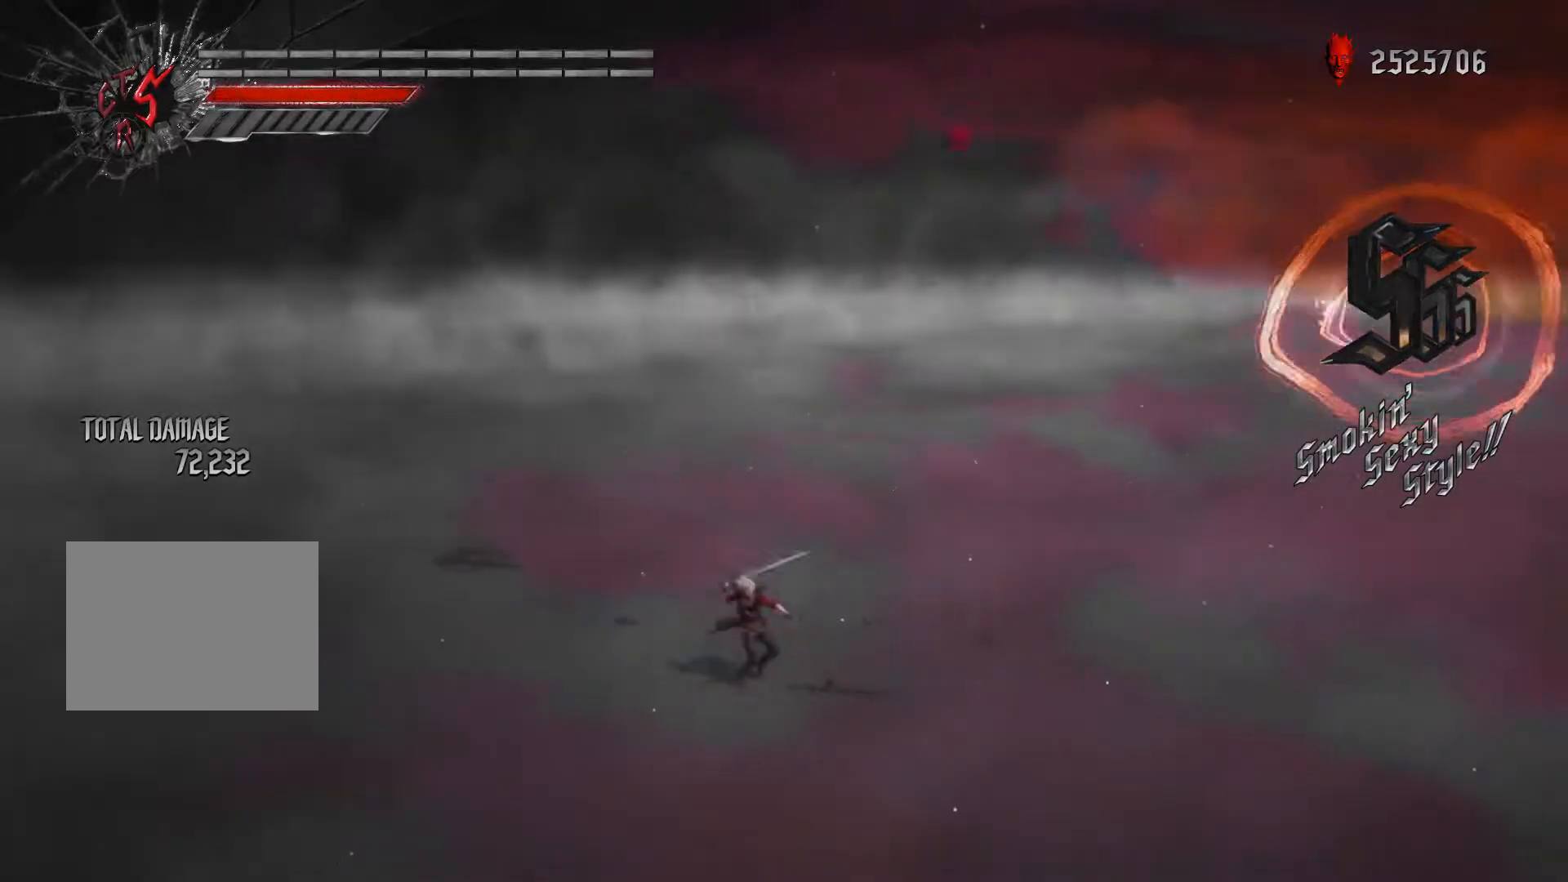
{"dt_ms": 500, "buttons": ["B", "X", "R2"], "left_stick": "center", "right_stick": "center", "events": [[50, "X", "down"], [150, "X", "up"], [183, "left_stick", "center"], [200, "B", "down"], [200, "X", "down"], [217, "right_stick", "down-left"], [283, "right_stick", "center"]]}
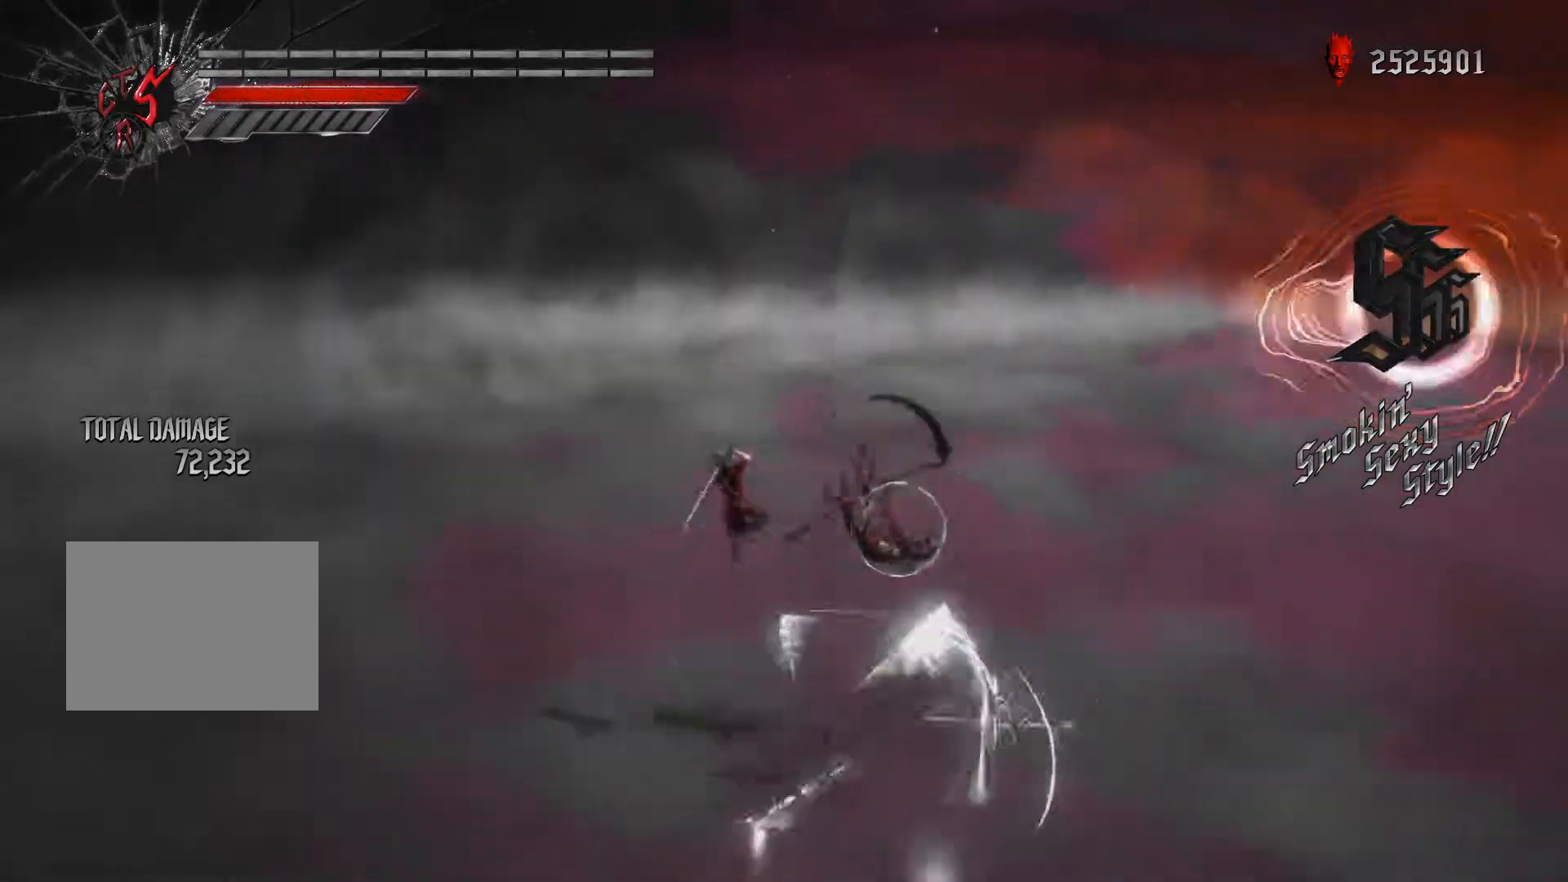
{"dt_ms": 500, "buttons": ["R2"], "left_stick": "center", "right_stick": "center", "events": [[167, "B", "up"], [200, "DPAD_UP", "down"], [200, "X", "up"], [317, "DPAD_UP", "up"], [350, "B", "down"], [467, "B", "up"]]}